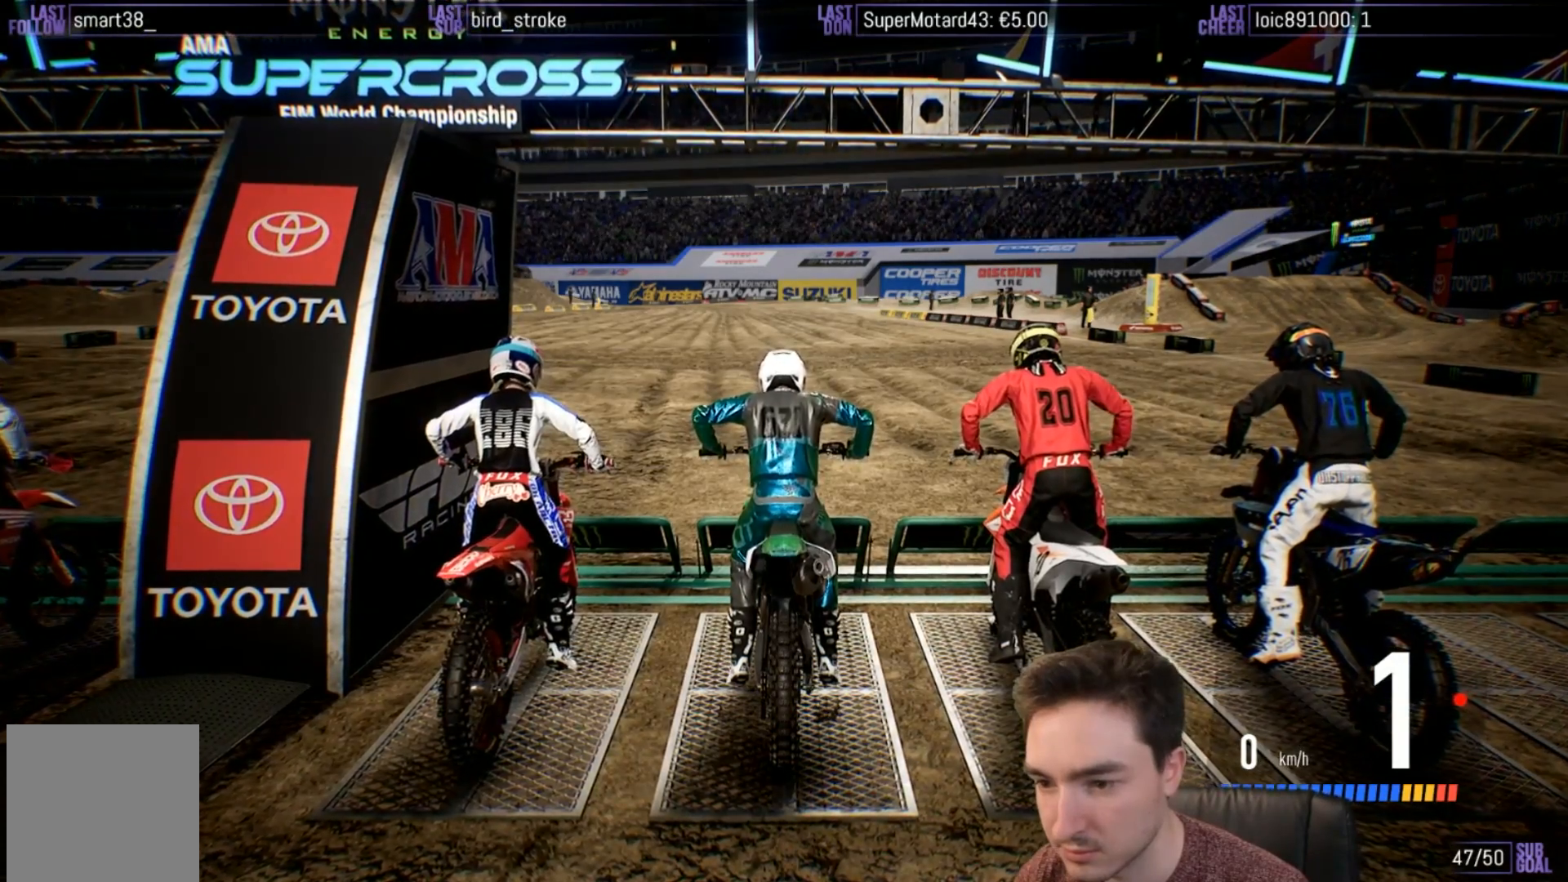
Gameplay with a controller (Xbox layout); each line is a JSON object with the inputs held at the frame after it. "events" lists button and stick changes between this image and that frame as [ms after this image, input, new state], when the widget could be followed in between. Not read: L3 R3.
{"buttons": ["R2"], "left_stick": "center", "right_stick": "up", "events": []}
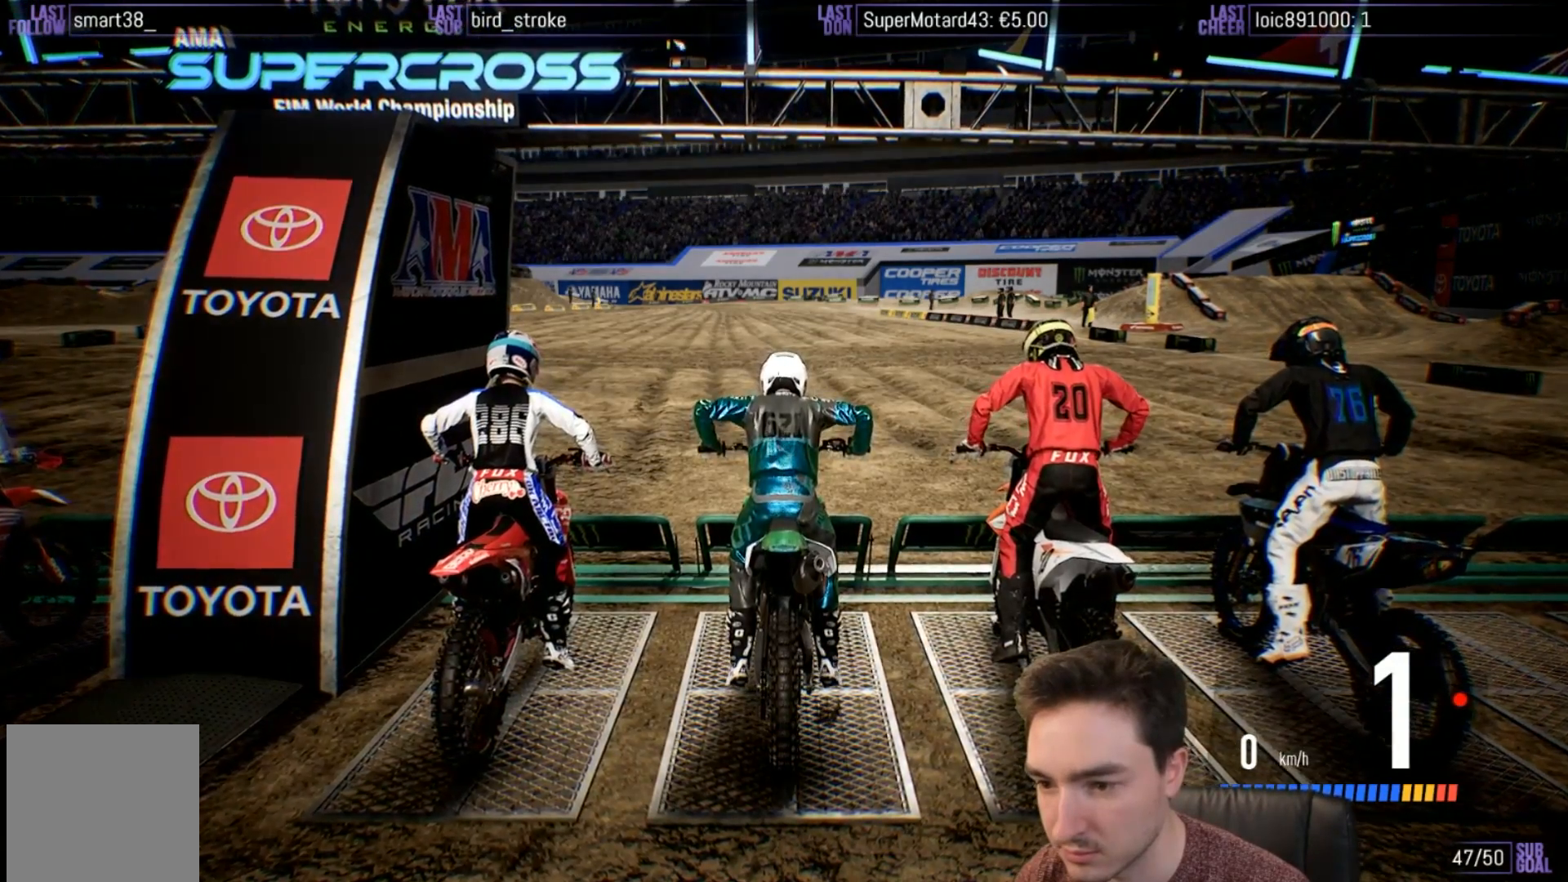
{"buttons": ["R2"], "left_stick": "center", "right_stick": "up", "events": []}
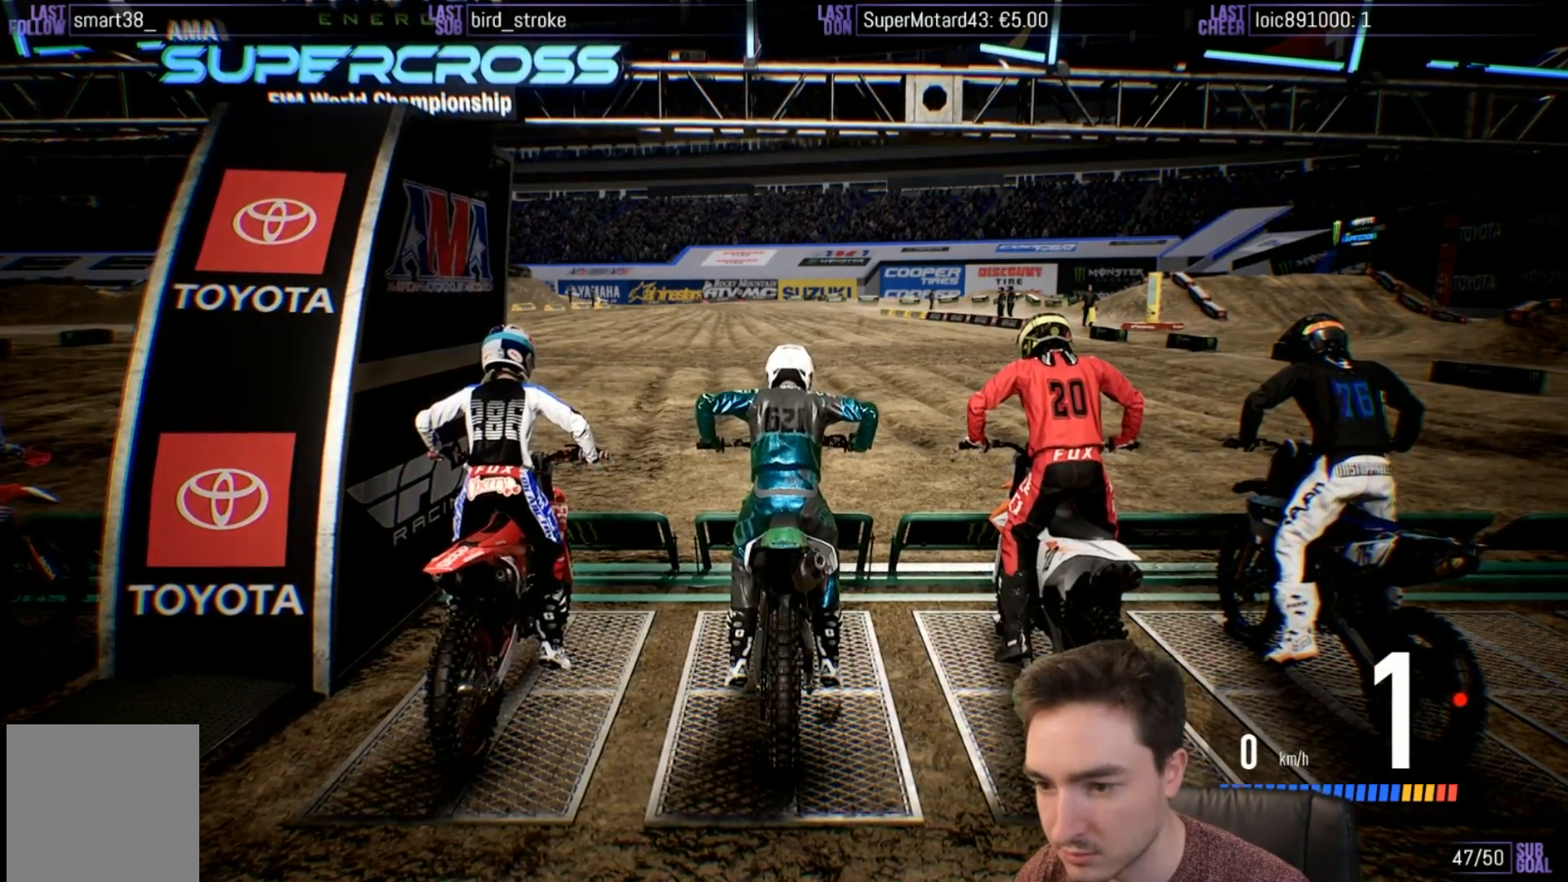
{"buttons": ["R2"], "left_stick": "center", "right_stick": "up", "events": []}
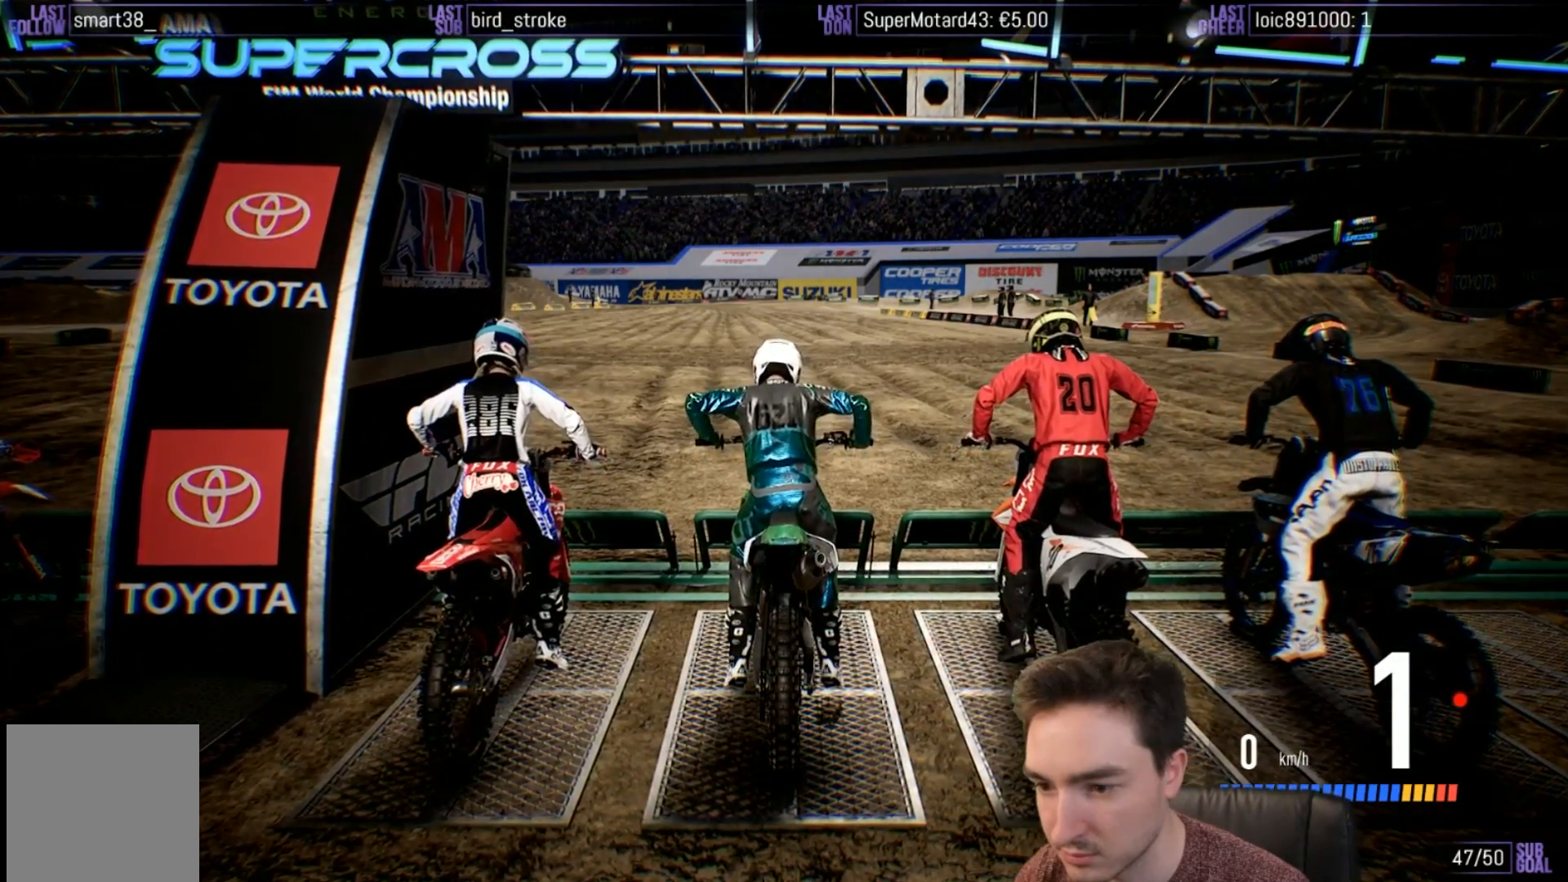
{"buttons": ["R2"], "left_stick": "center", "right_stick": "up", "events": []}
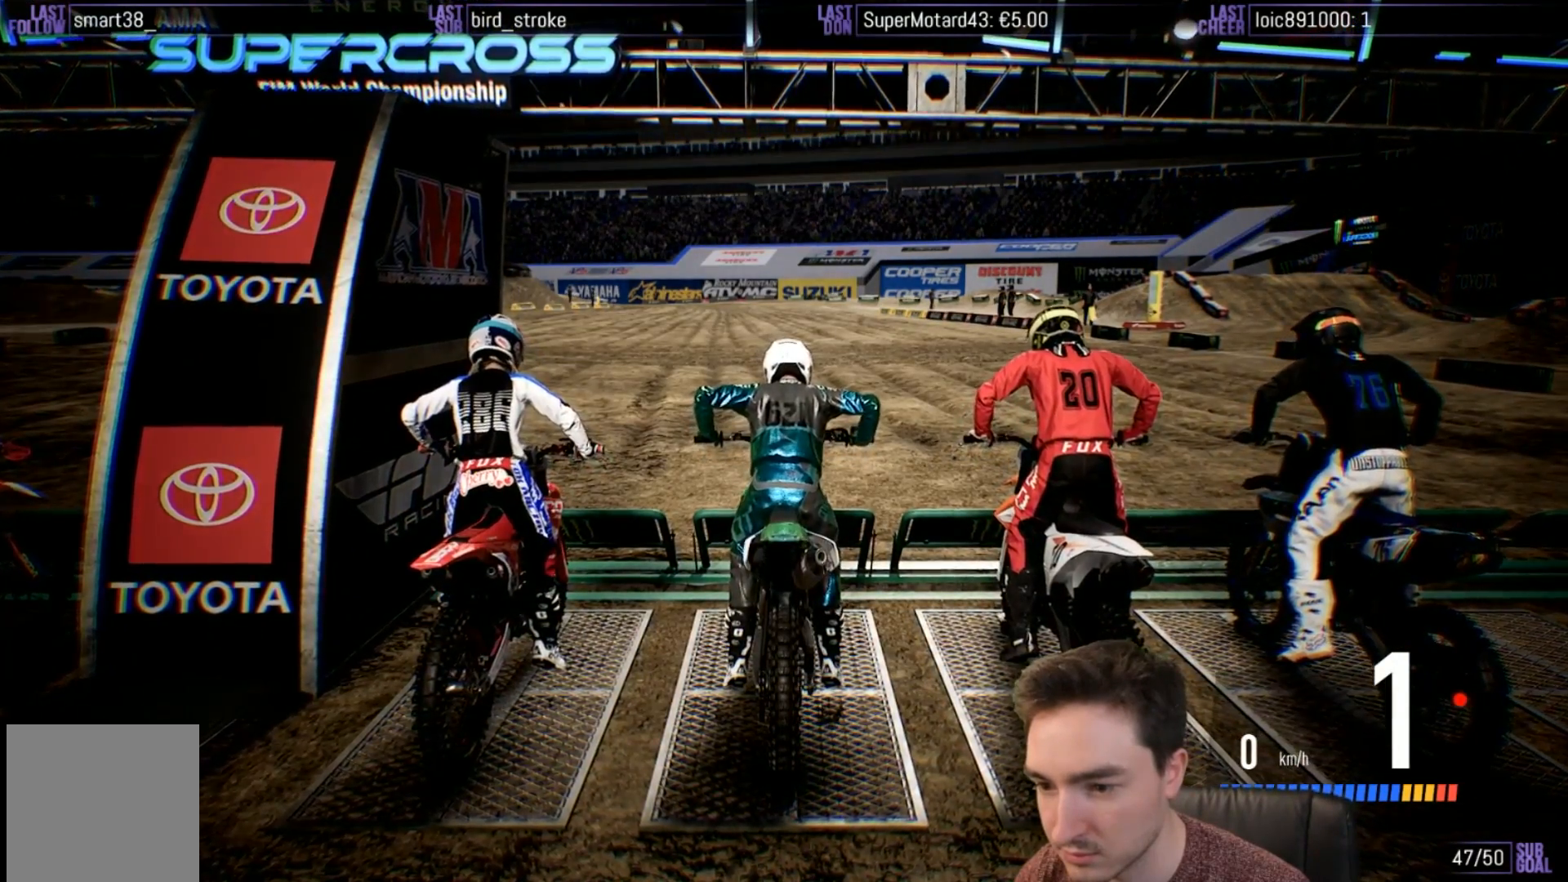
{"buttons": ["R2"], "left_stick": "center", "right_stick": "up", "events": []}
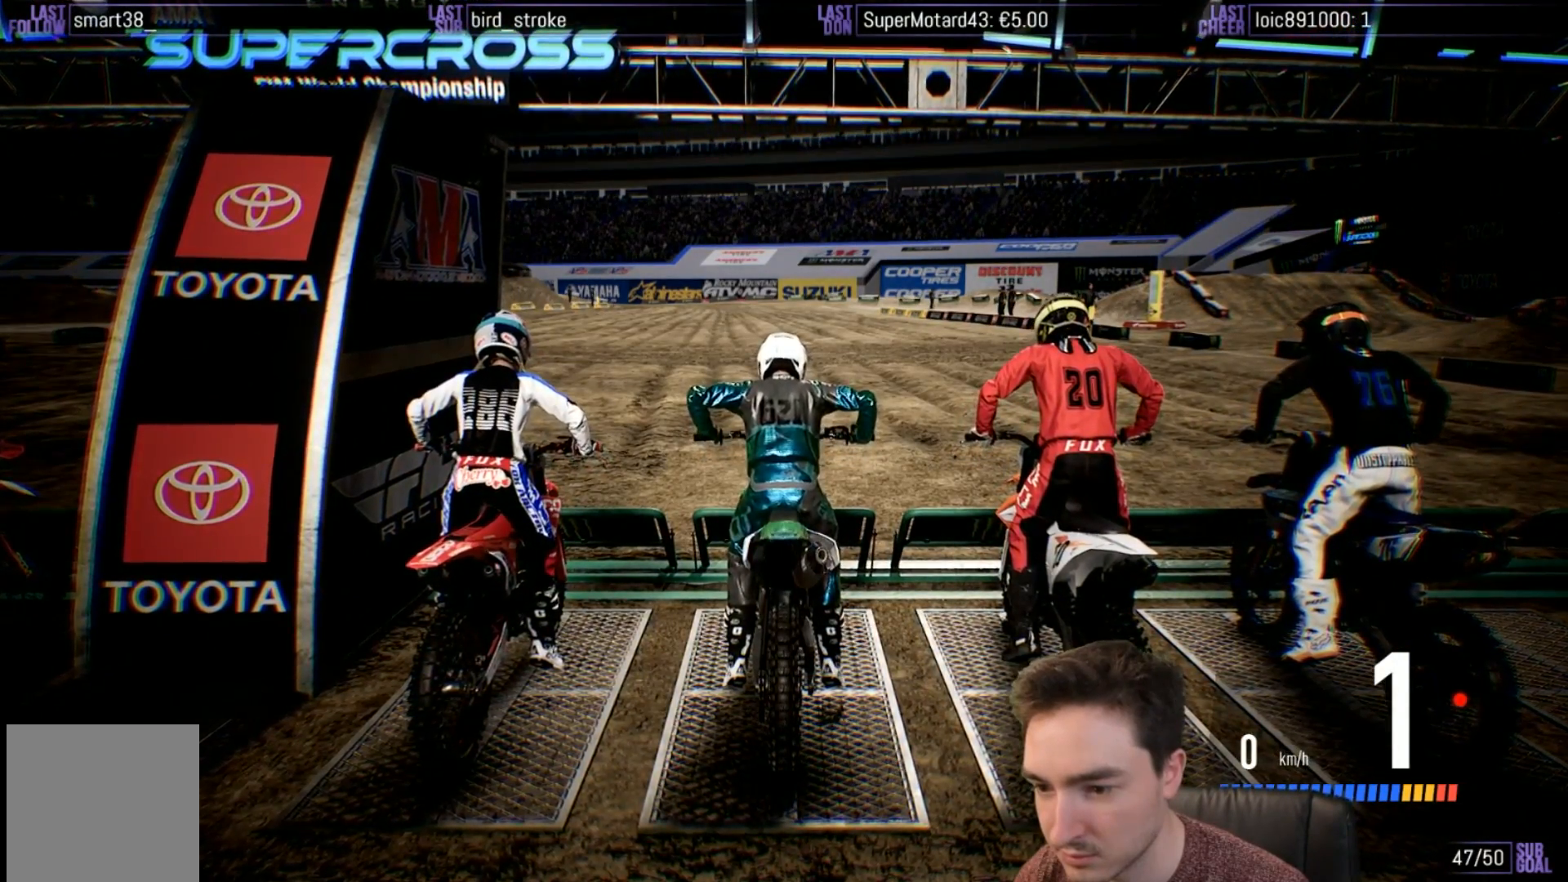
{"buttons": ["R2"], "left_stick": "center", "right_stick": "up", "events": []}
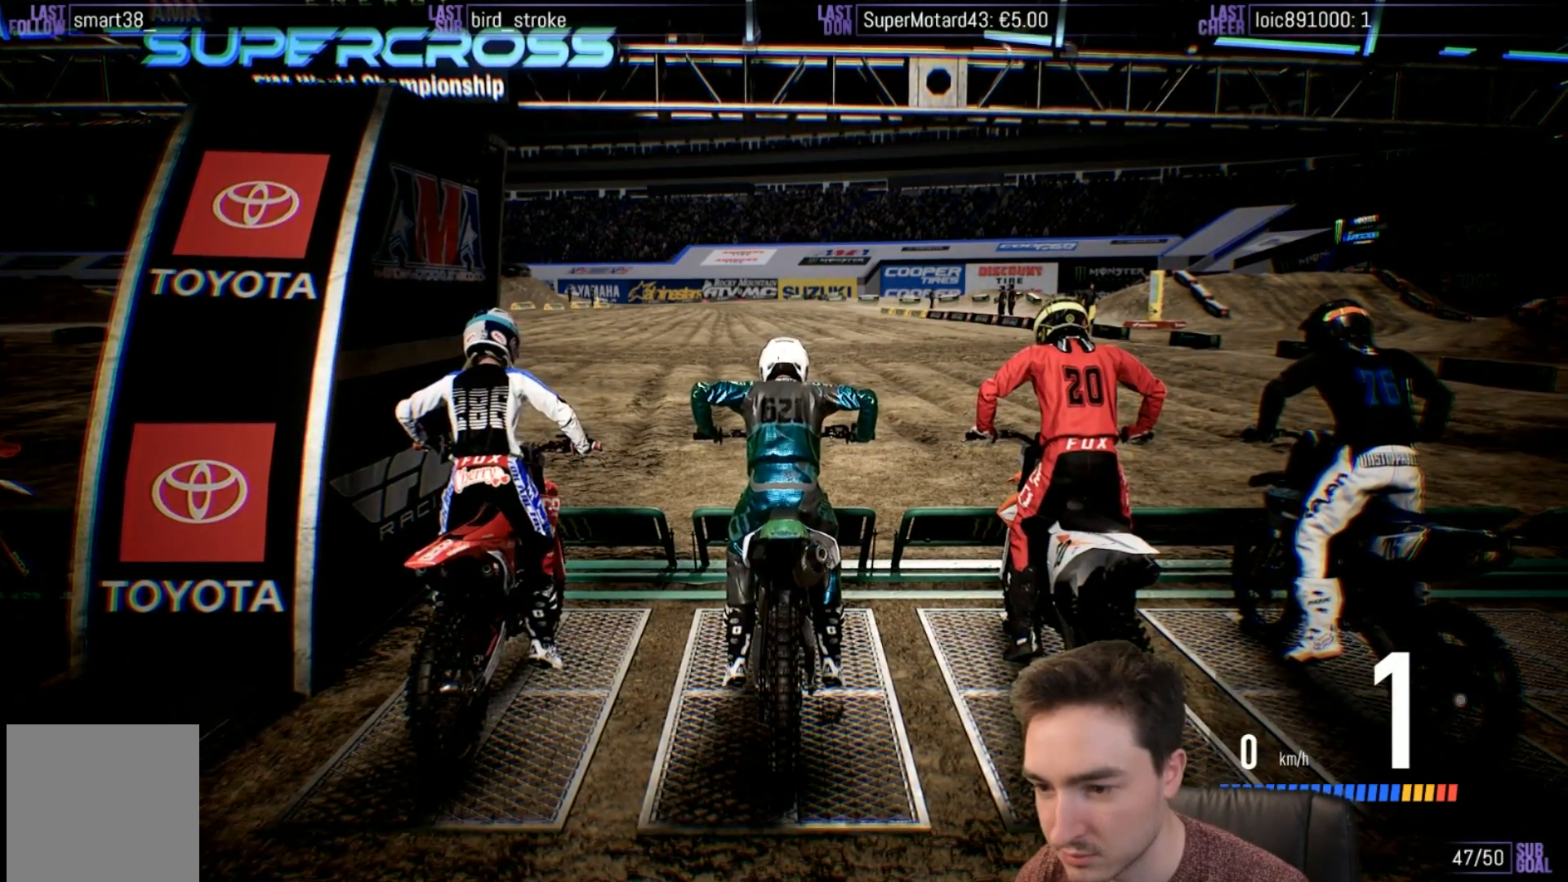
{"buttons": ["R2"], "left_stick": "center", "right_stick": "up", "events": []}
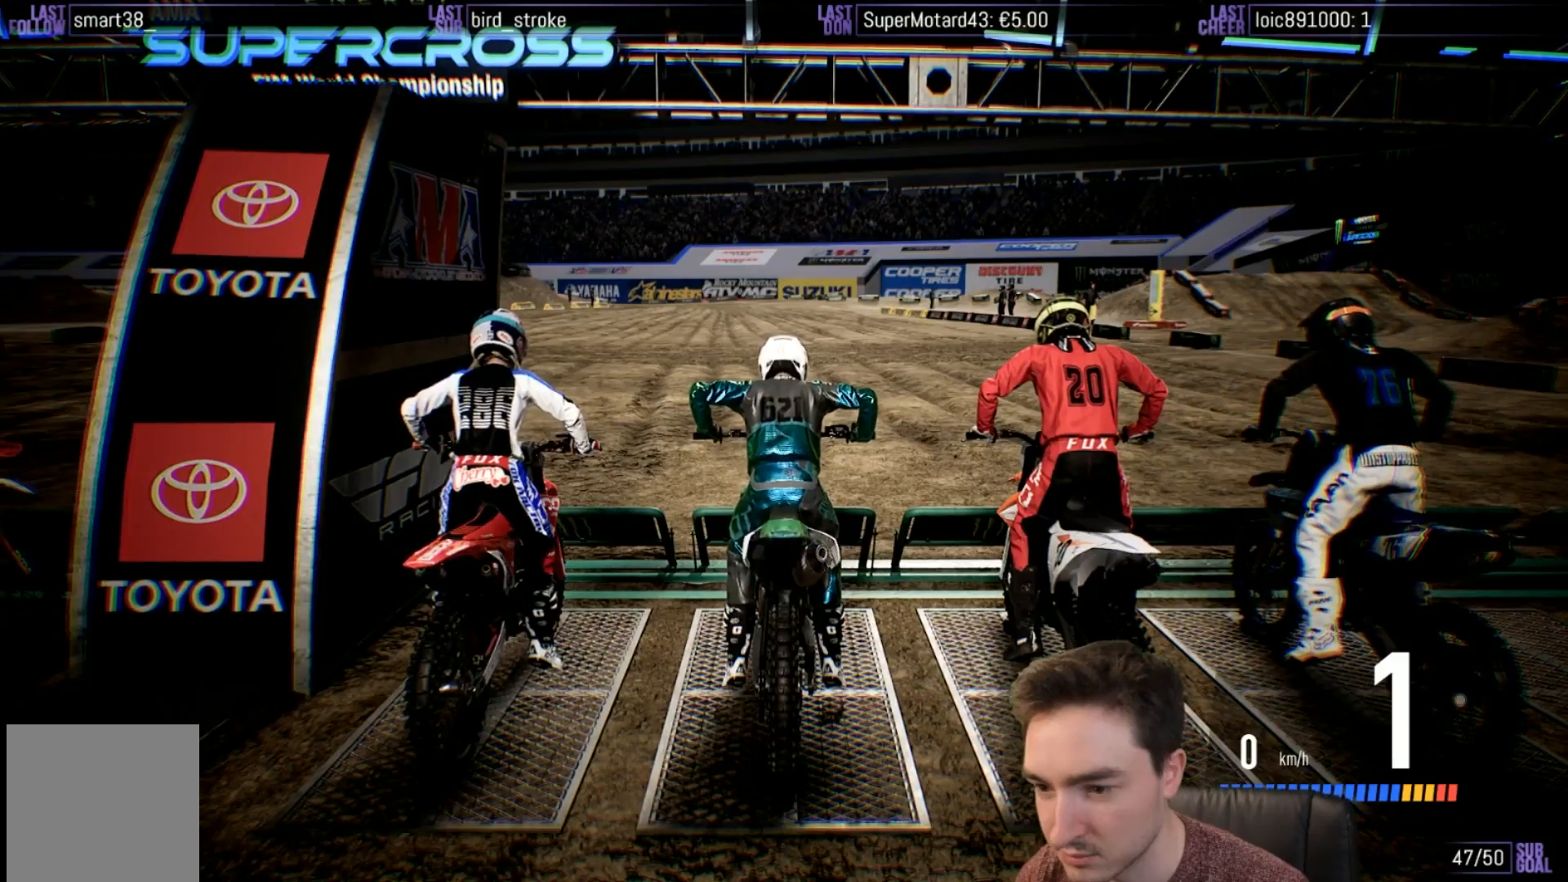
{"buttons": ["R2"], "left_stick": "center", "right_stick": "up", "events": []}
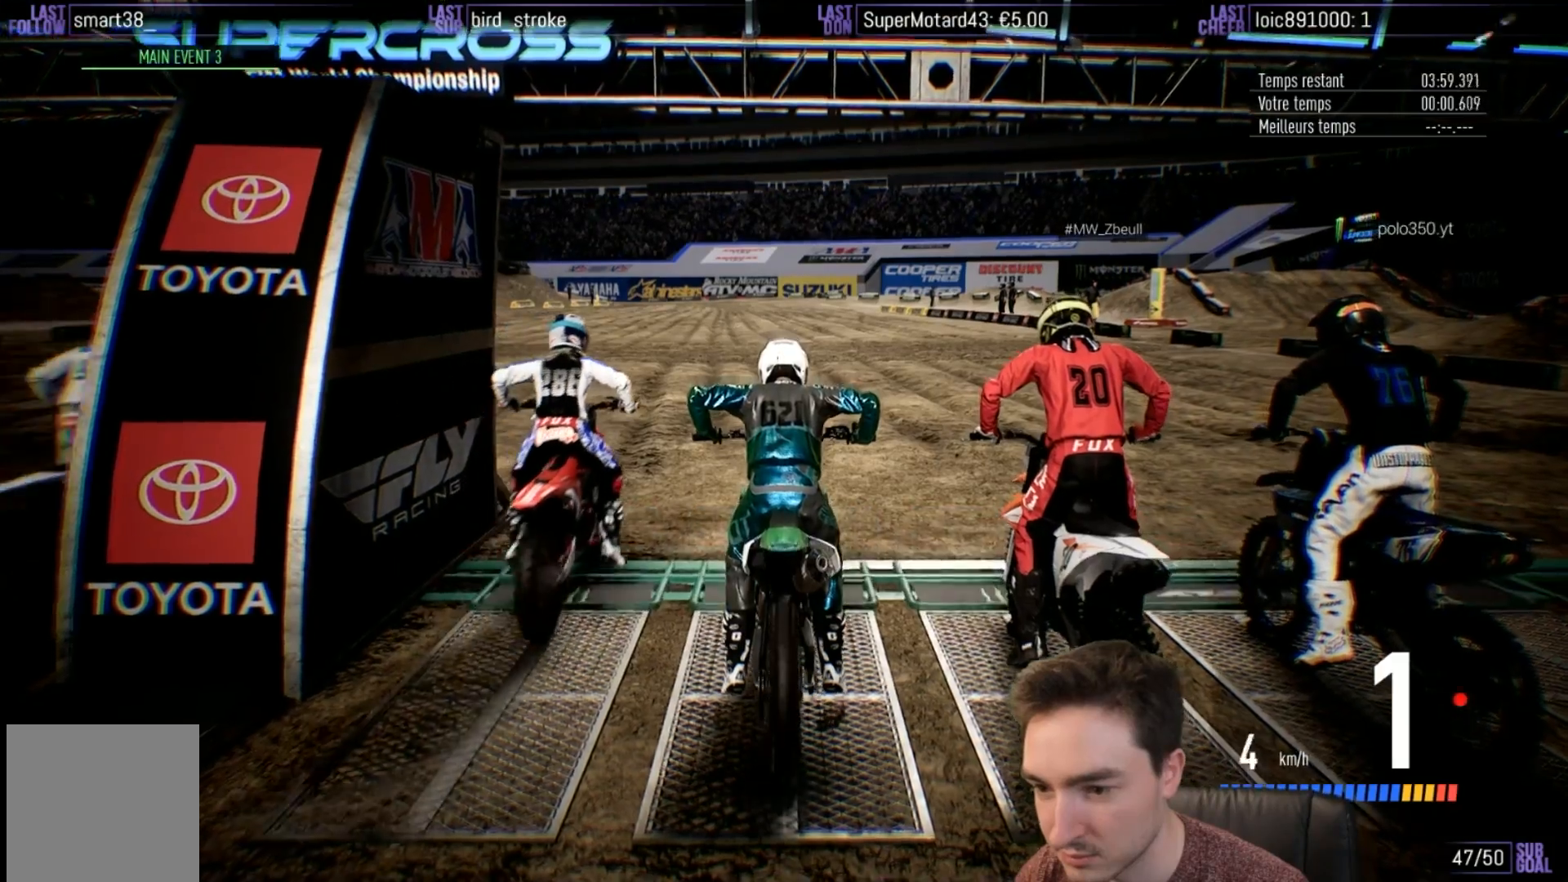
{"buttons": ["R2"], "left_stick": "left", "right_stick": "up", "events": [[250, "left_stick", "left"], [383, "left_stick", "center"], [483, "left_stick", "left"]]}
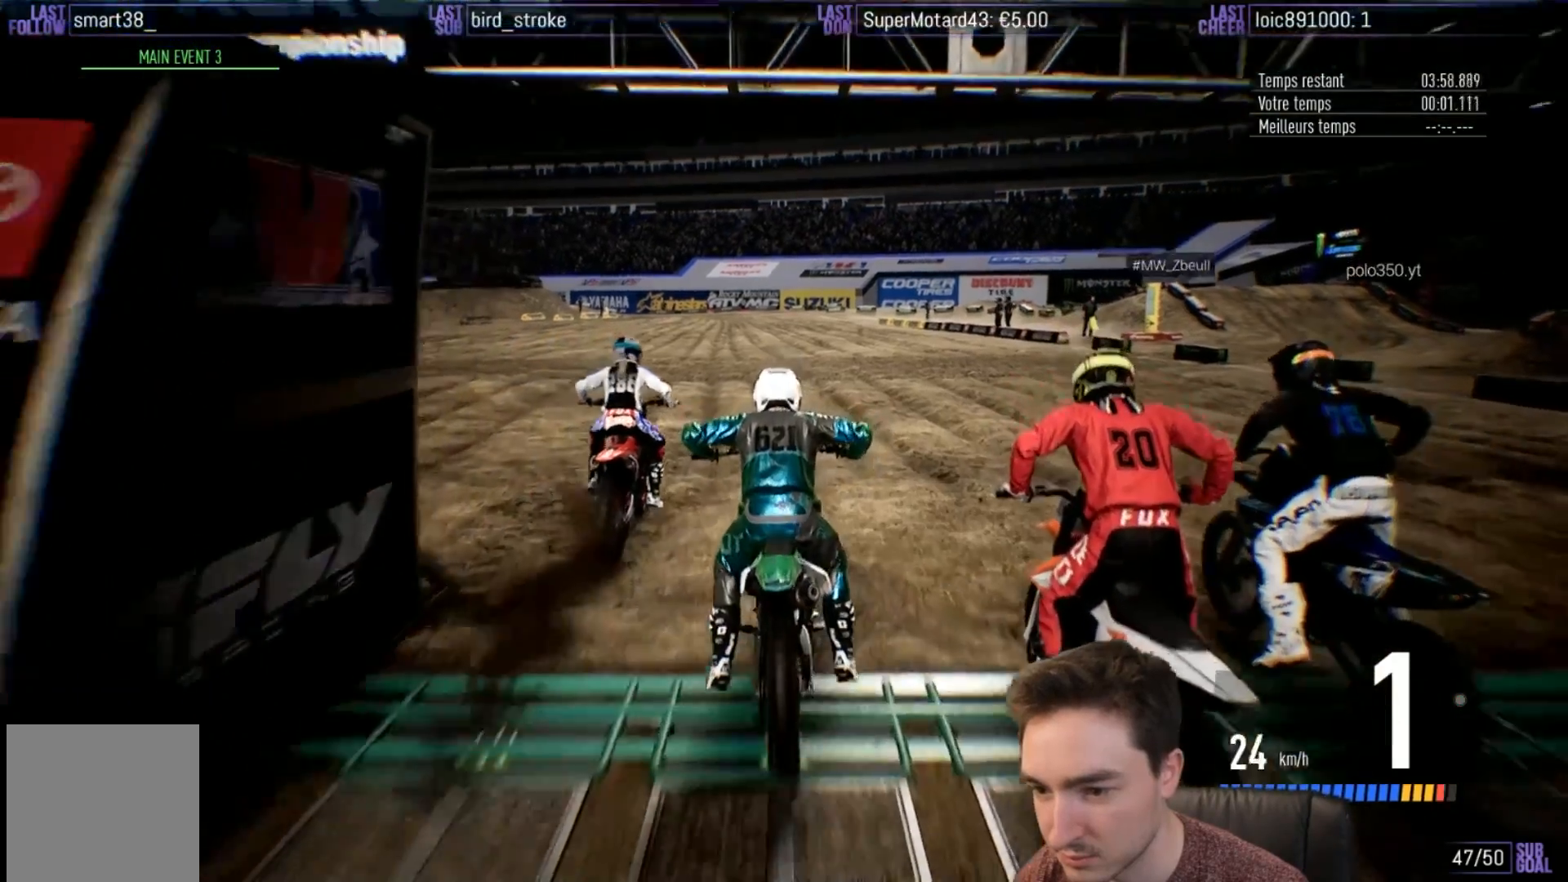
{"buttons": ["R2"], "left_stick": "left", "right_stick": "up", "events": [[183, "left_stick", "center"], [317, "left_stick", "left"]]}
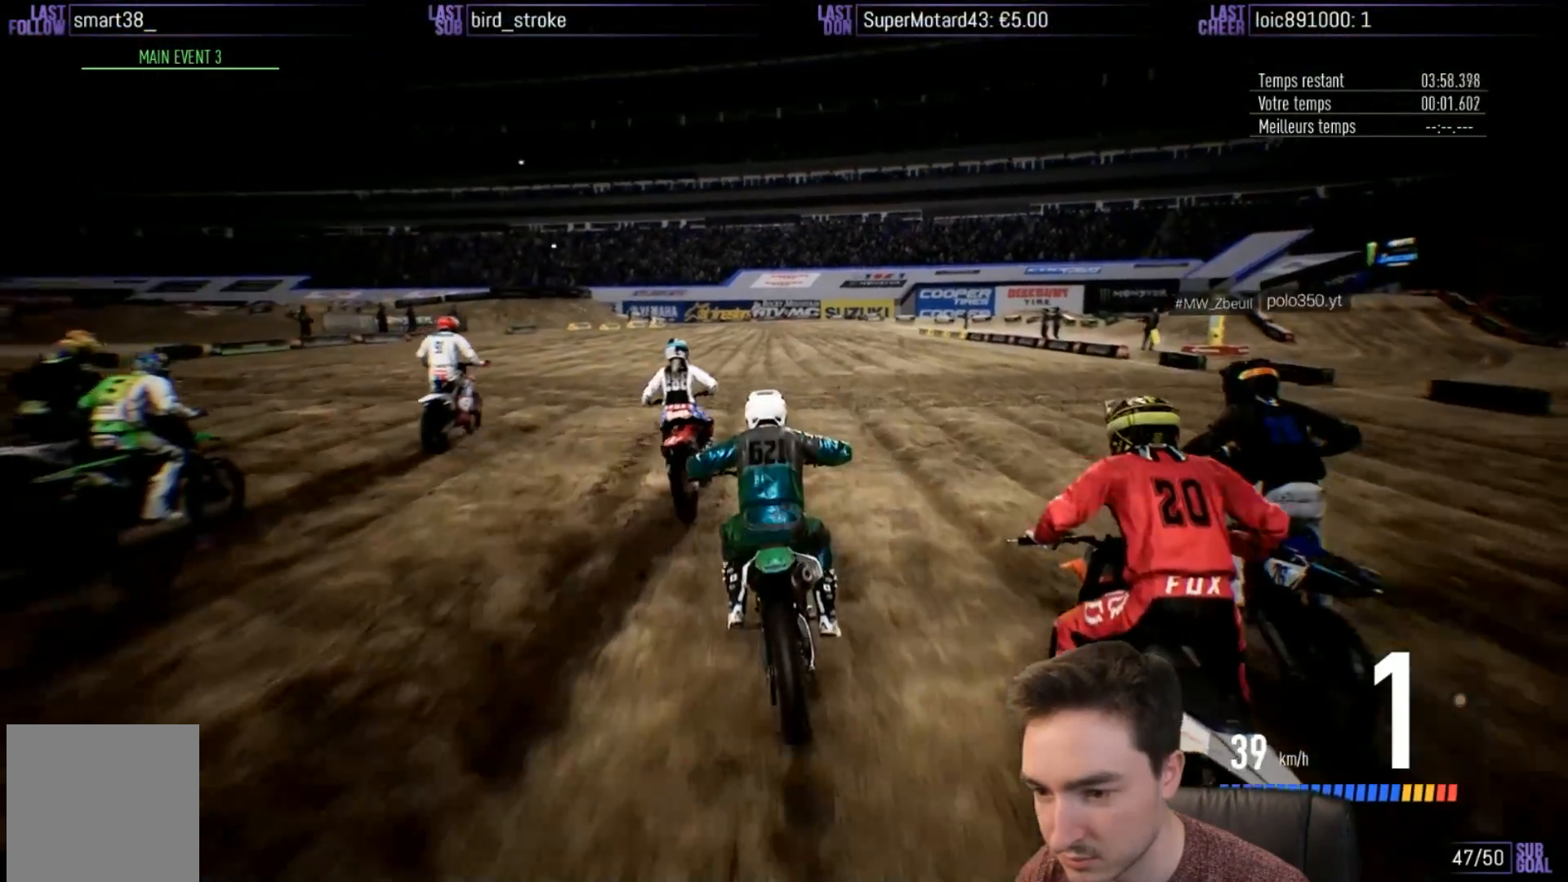
{"buttons": ["R2"], "left_stick": "center", "right_stick": "center", "events": [[50, "B", "down"], [50, "left_stick", "center"], [100, "B", "up"], [250, "right_stick", "center"]]}
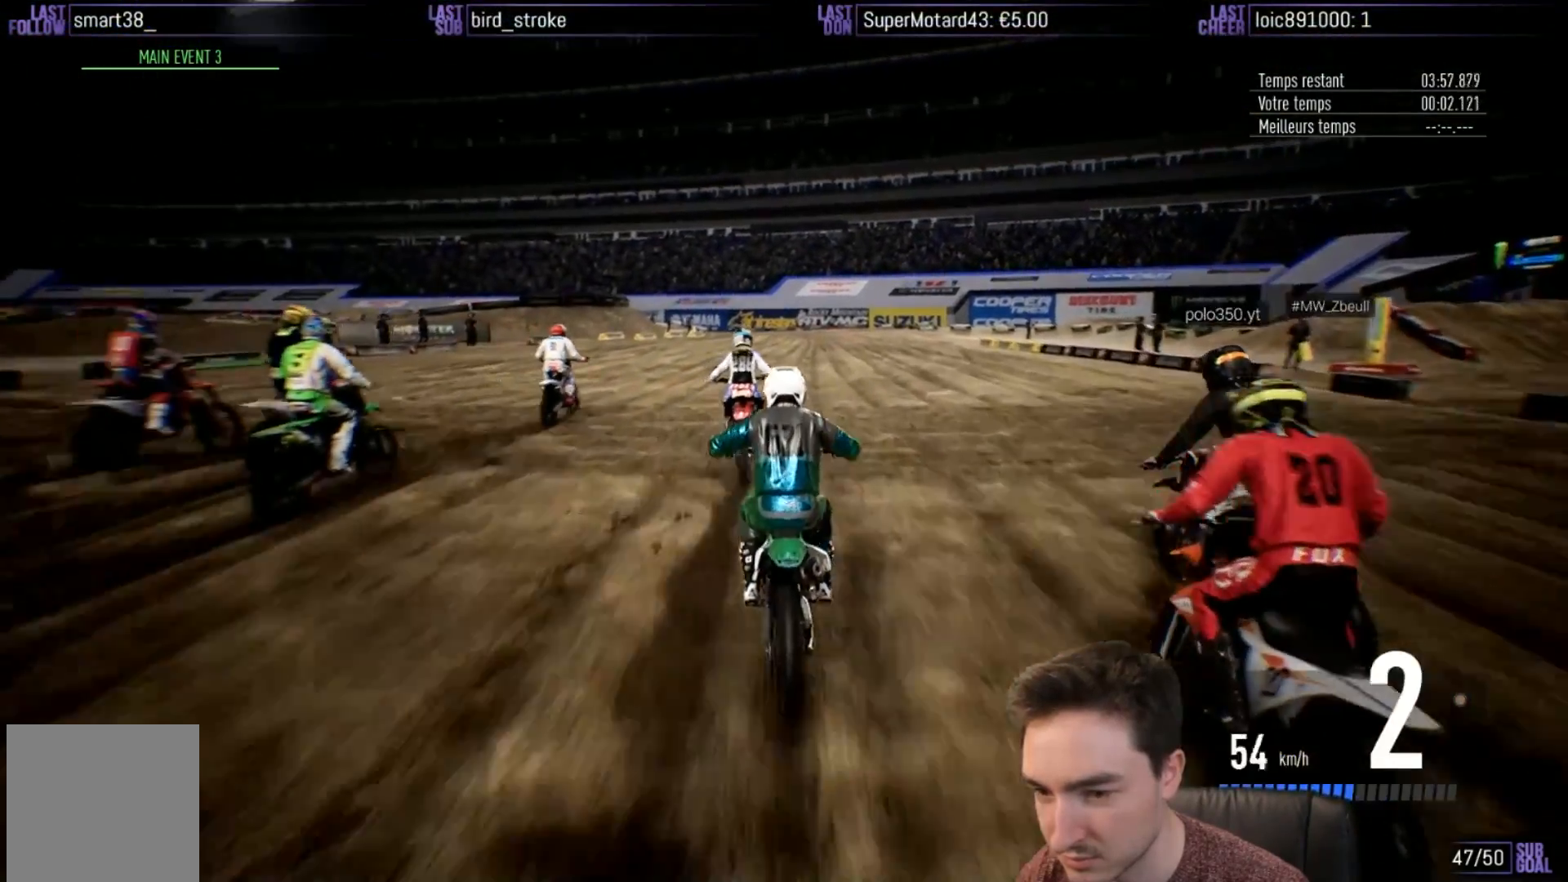
{"buttons": ["R2"], "left_stick": "center", "right_stick": "center", "events": [[283, "left_stick", "left"], [350, "B", "down"], [383, "B", "up"], [383, "left_stick", "center"]]}
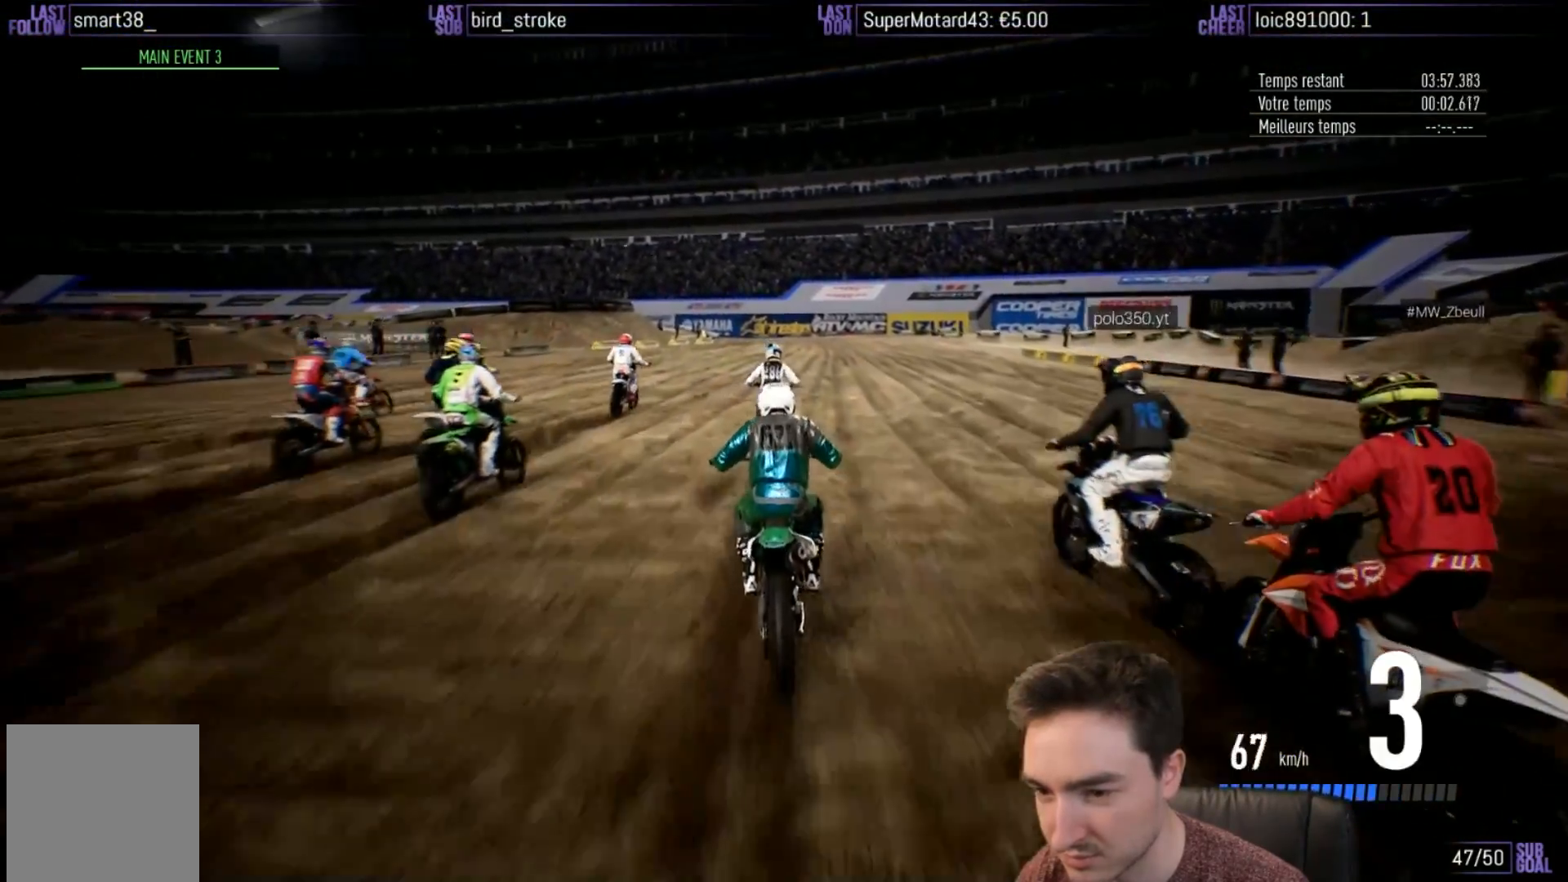
{"buttons": ["R2"], "left_stick": "center", "right_stick": "center", "events": [[233, "left_stick", "left"], [350, "left_stick", "center"]]}
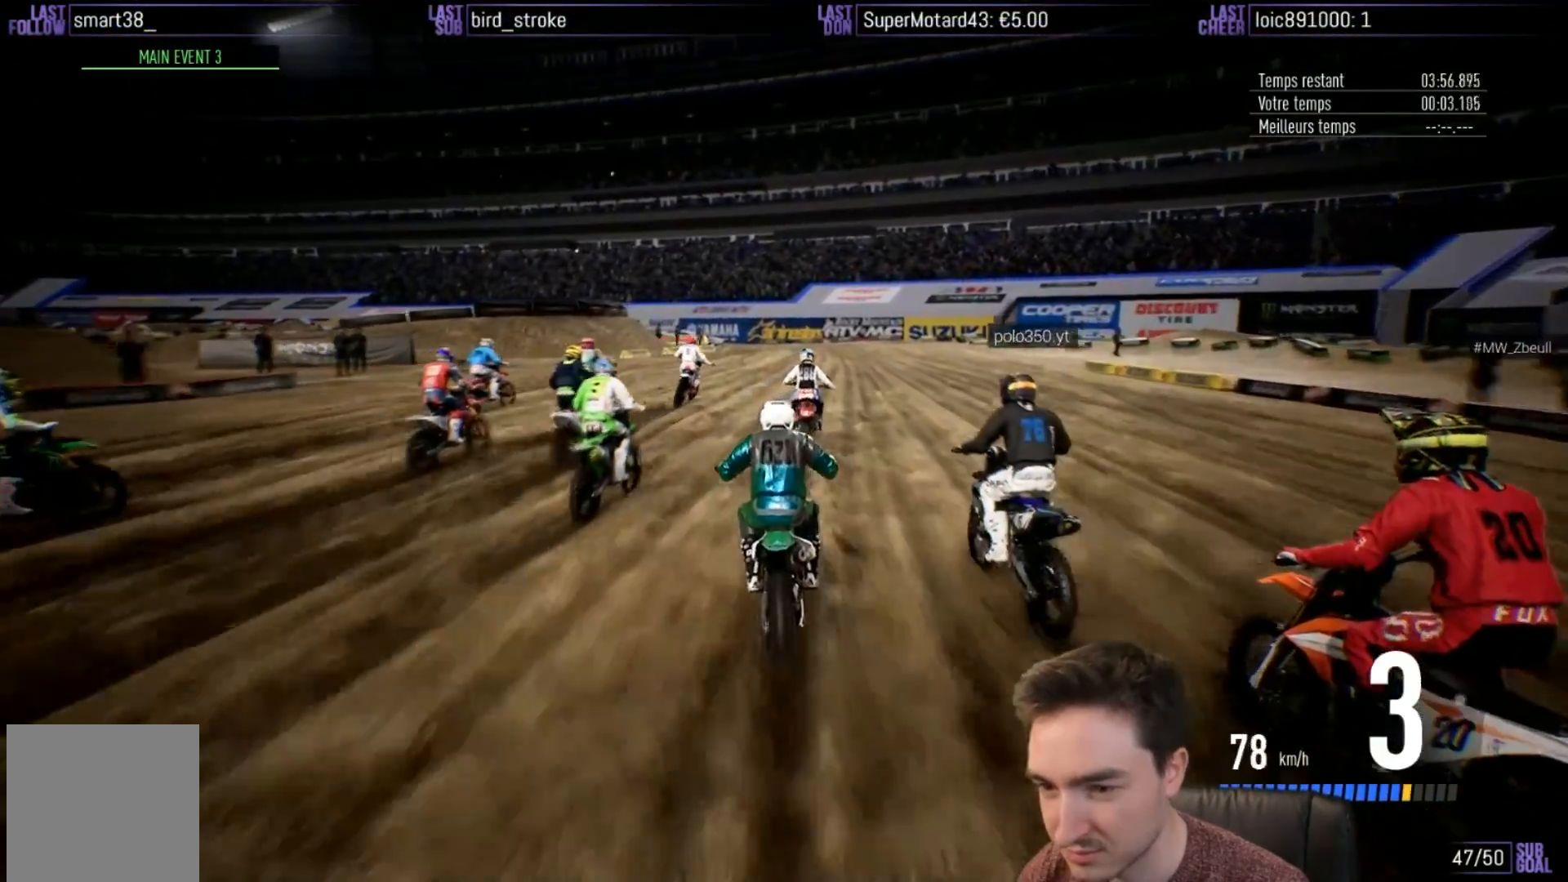
{"buttons": ["R2"], "left_stick": "left", "right_stick": "center", "events": [[150, "B", "down"], [250, "B", "up"], [400, "left_stick", "left"]]}
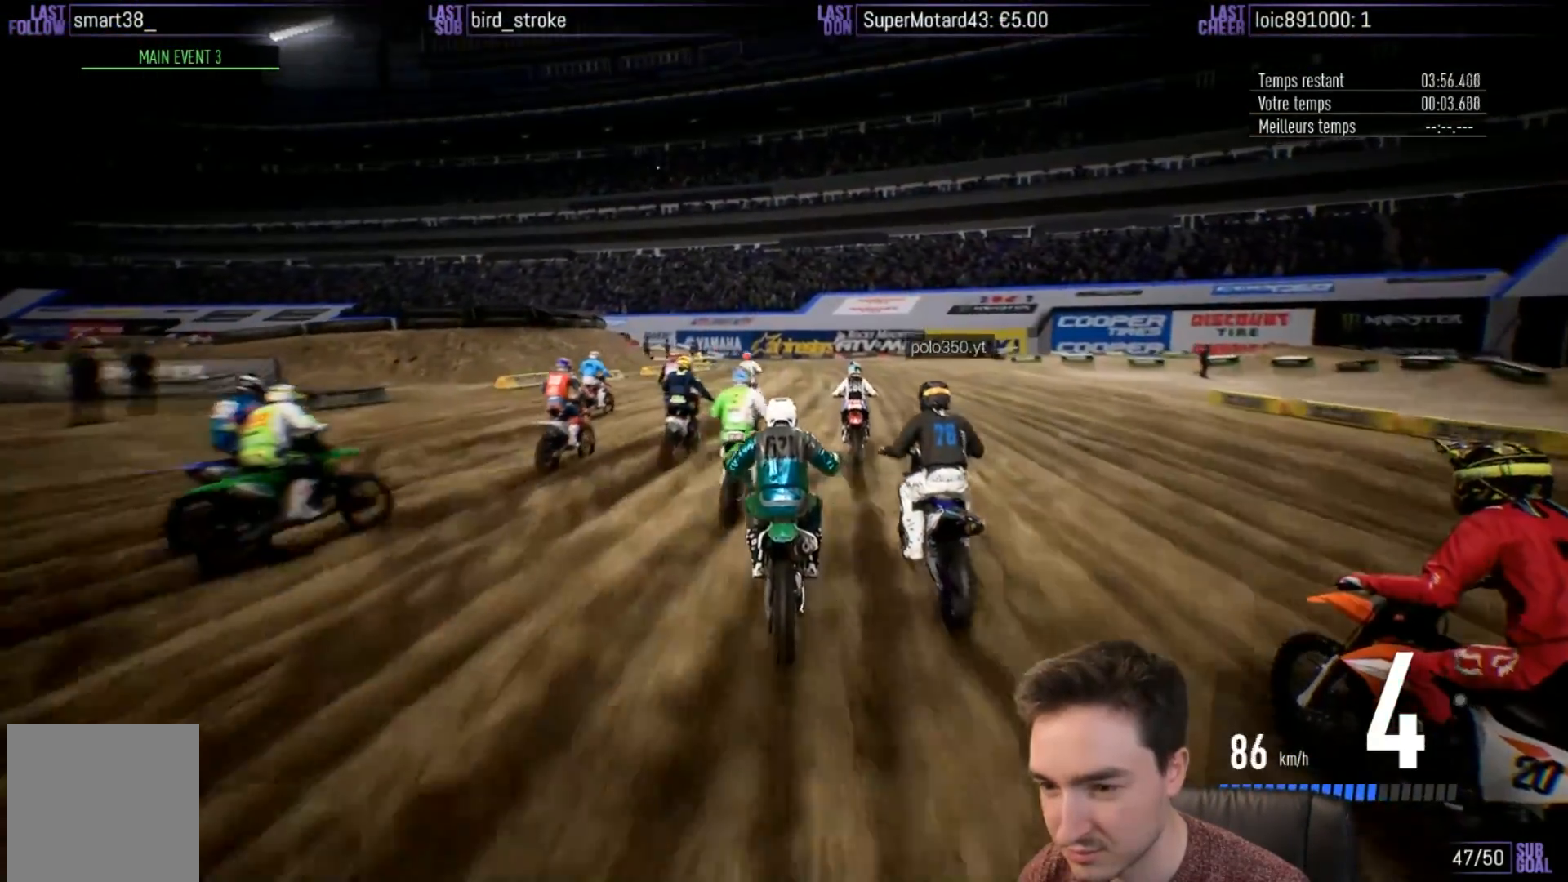
{"buttons": ["R2"], "left_stick": "right", "right_stick": "center", "events": [[17, "left_stick", "center"], [117, "left_stick", "right"], [317, "left_stick", "center"], [450, "left_stick", "right"]]}
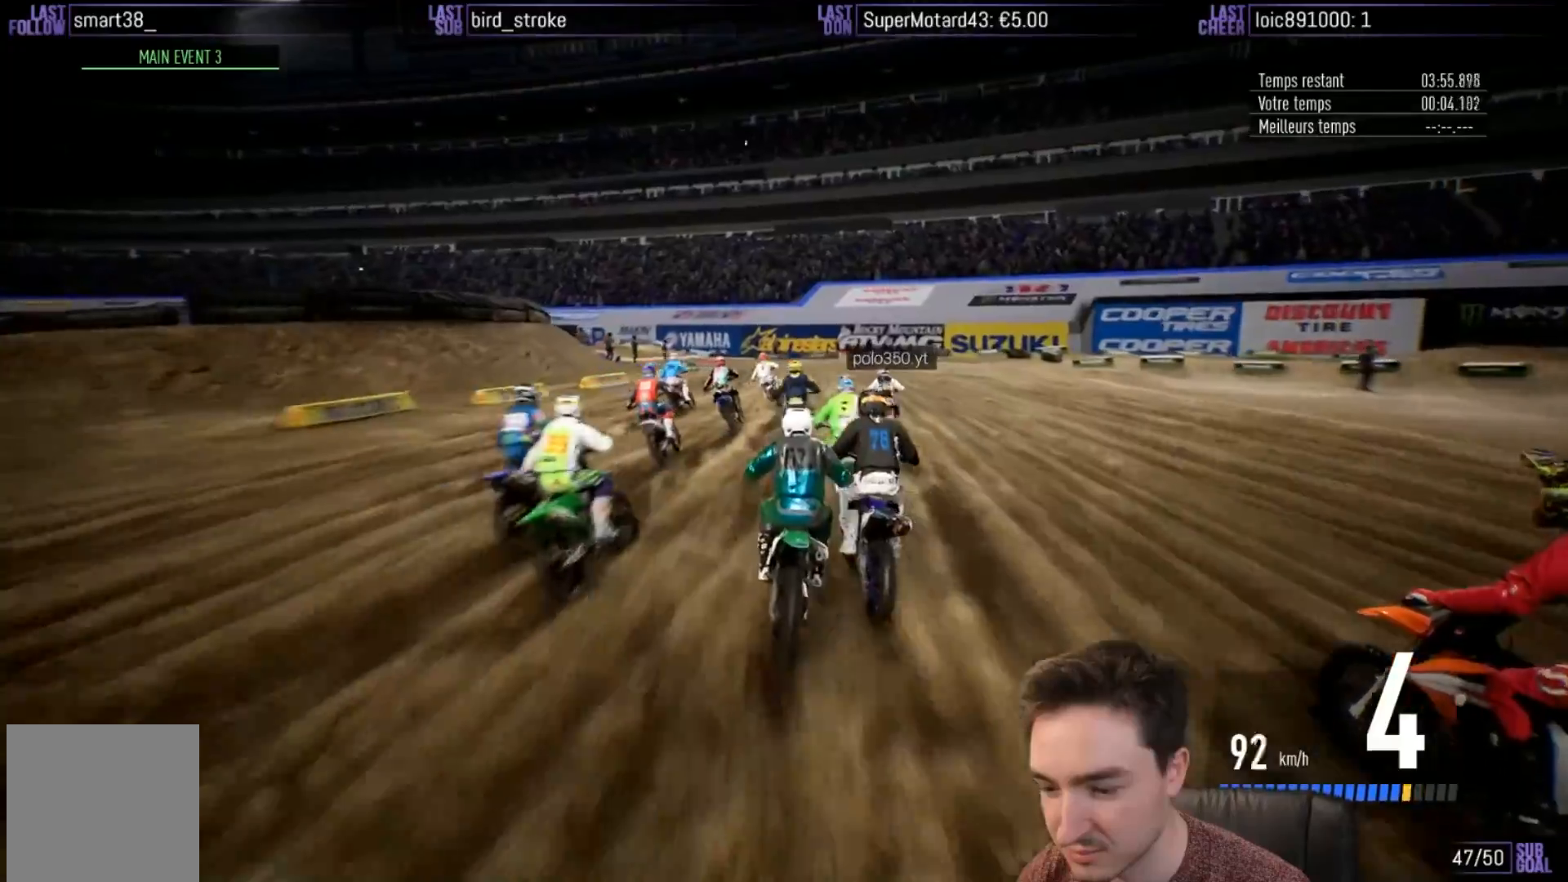
{"buttons": [], "left_stick": "down-left", "right_stick": "center", "events": [[117, "left_stick", "center"], [183, "R2", "up"], [350, "left_stick", "down-left"]]}
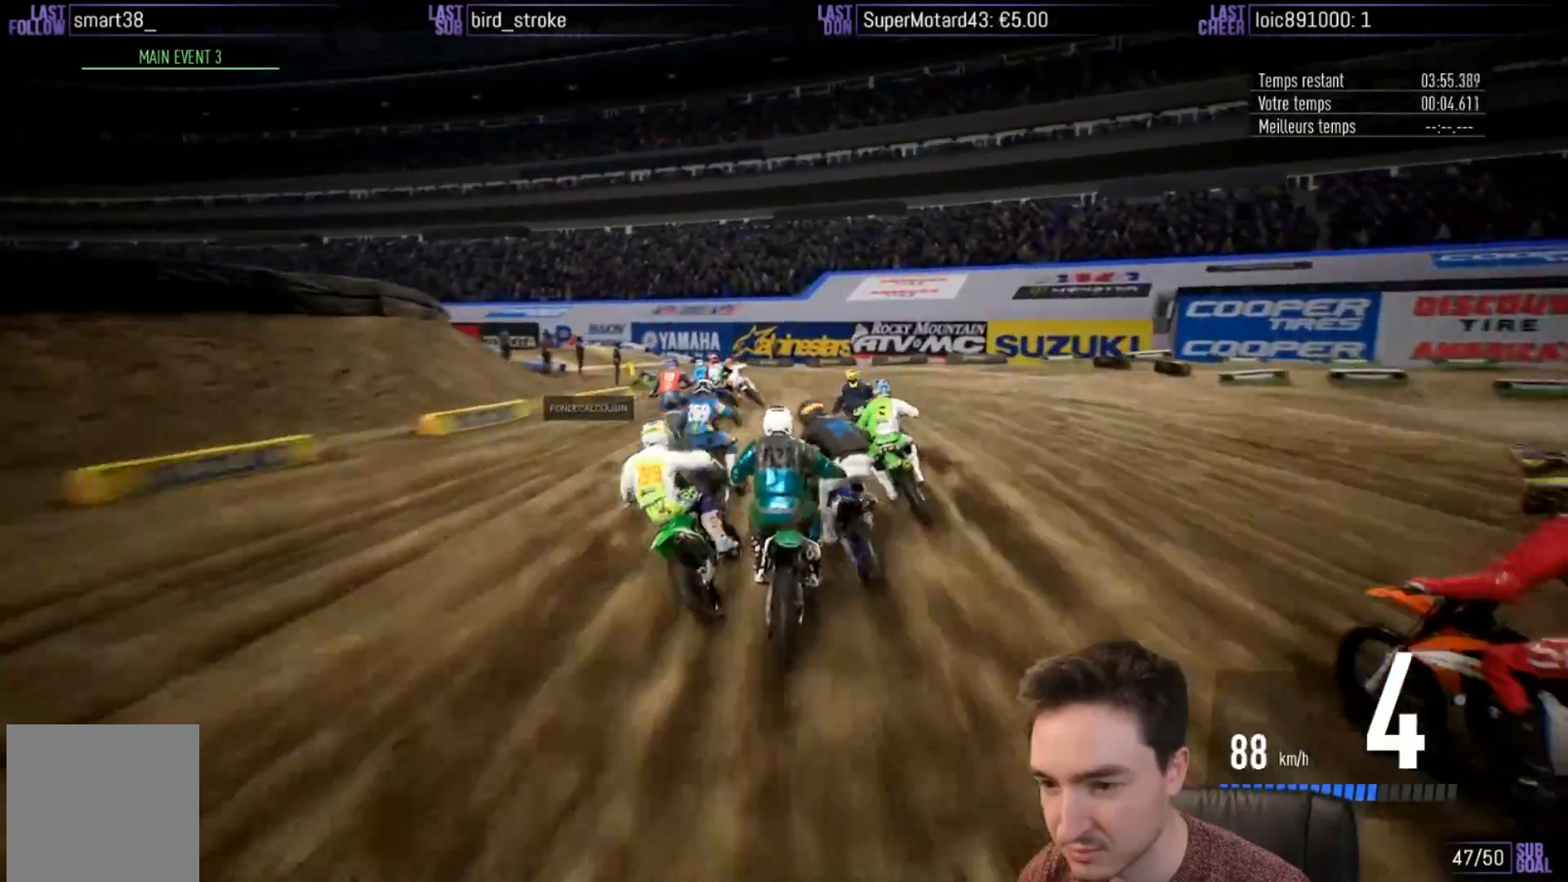
{"buttons": [], "left_stick": "left", "right_stick": "center", "events": [[100, "left_stick", "left"]]}
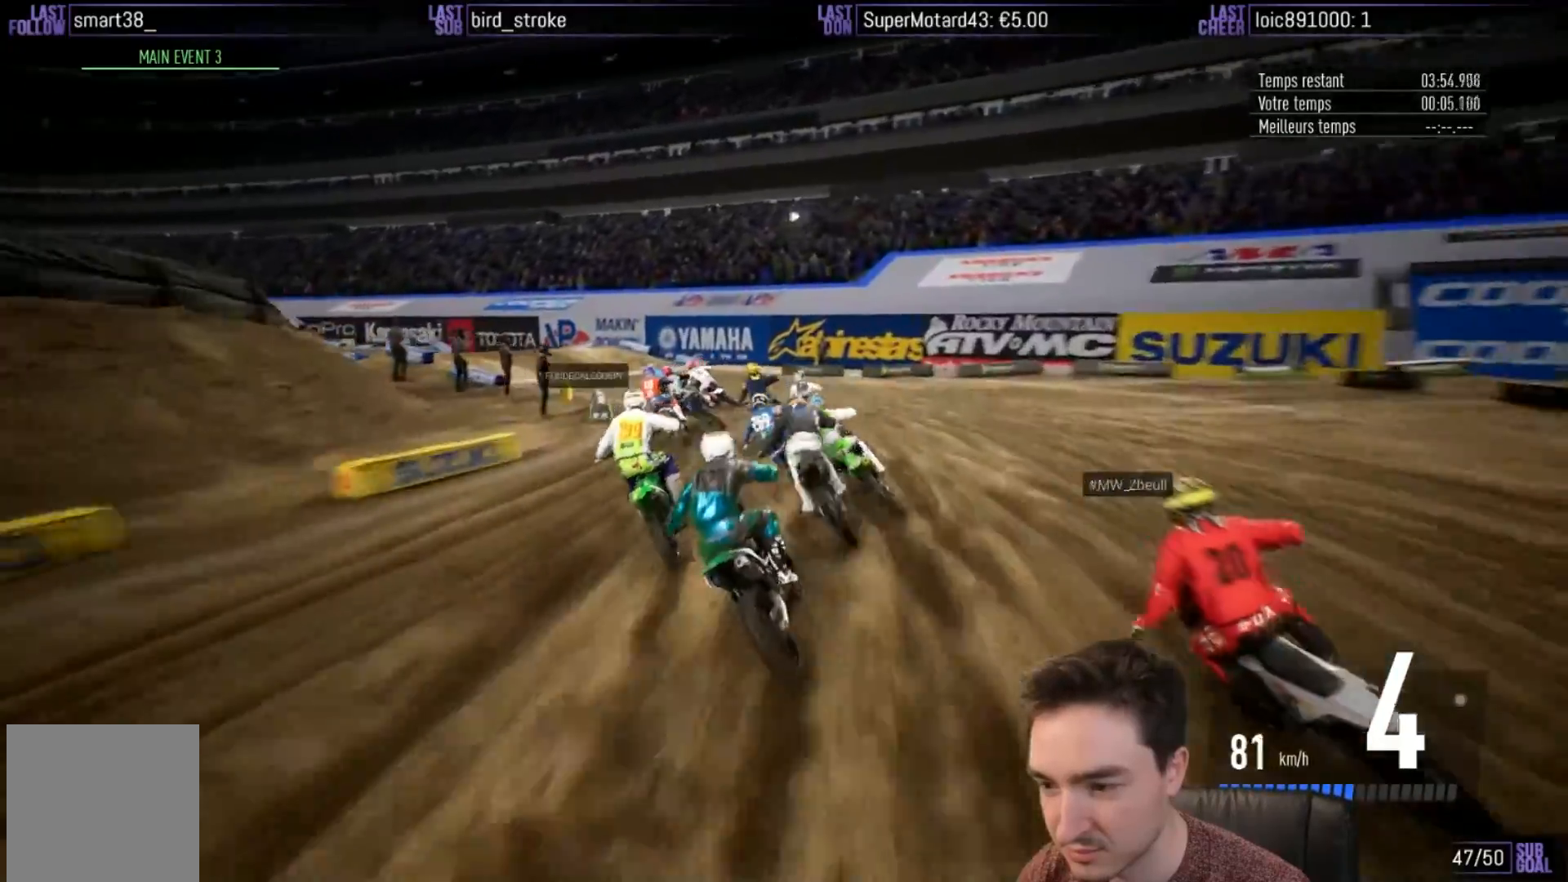
{"buttons": [], "left_stick": "left", "right_stick": "center", "events": [[217, "X", "down"], [317, "X", "up"]]}
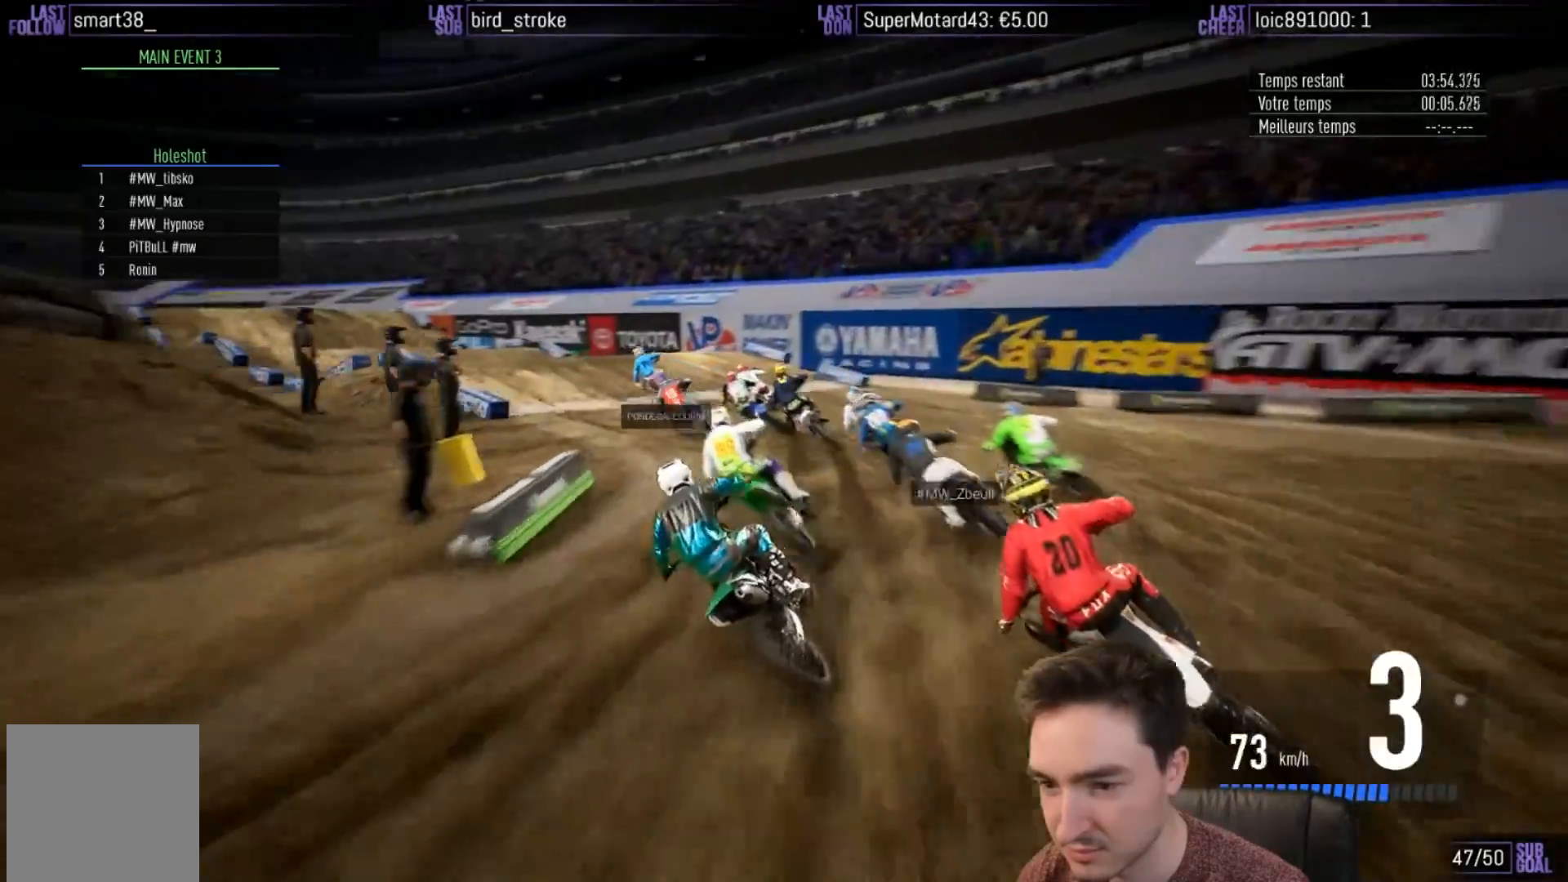
{"buttons": ["R2"], "left_stick": "left", "right_stick": "center", "events": [[267, "R2", "down"]]}
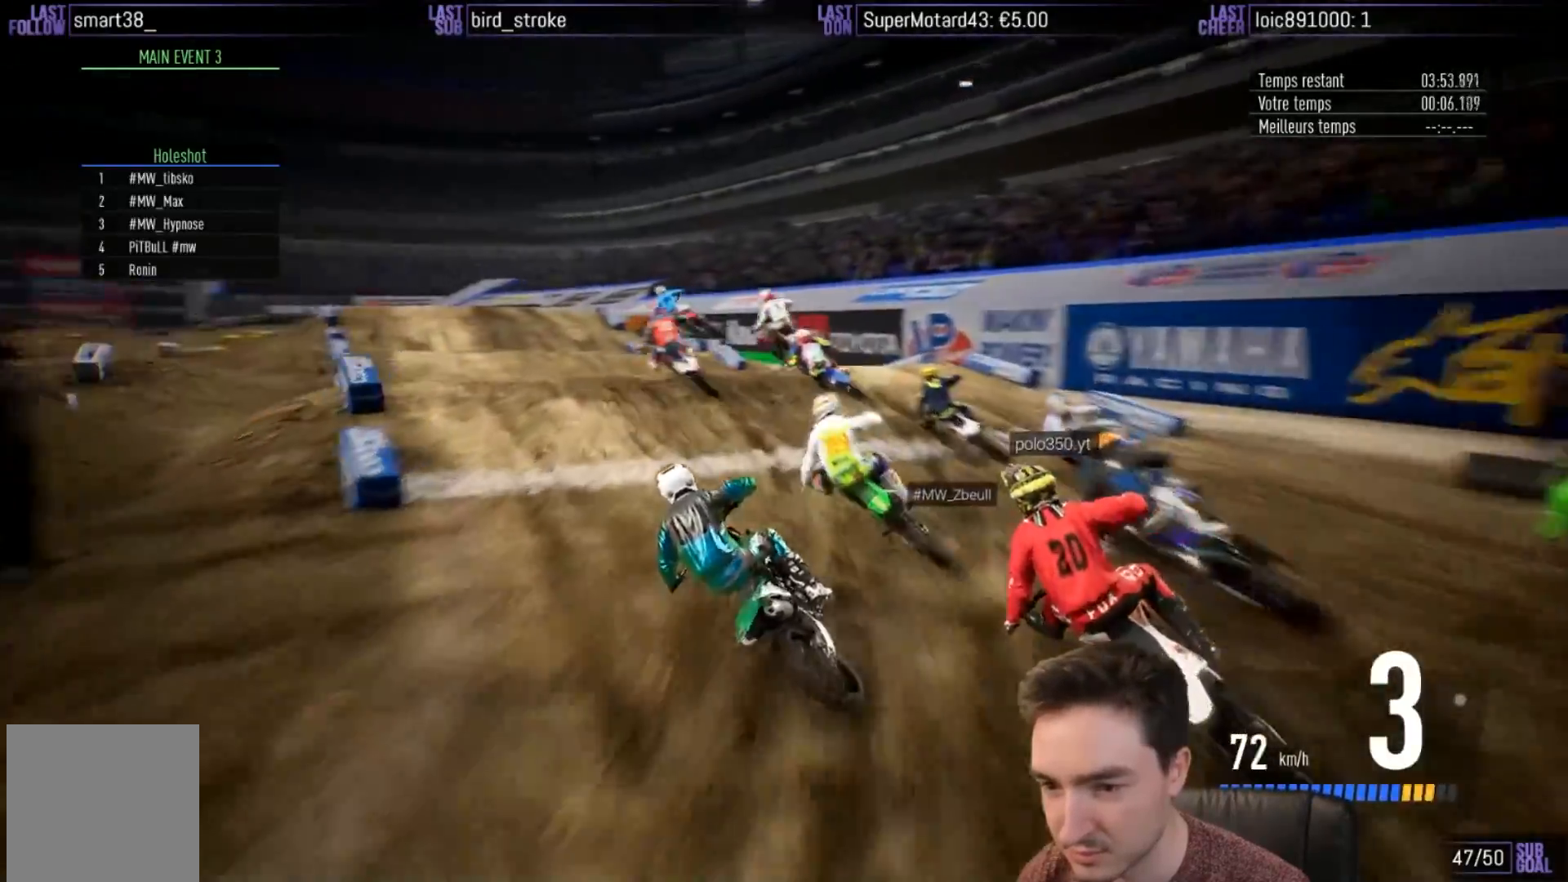
{"buttons": [], "left_stick": "up-left", "right_stick": "up", "events": [[83, "left_stick", "center"], [117, "B", "down"], [150, "left_stick", "left"], [183, "B", "up"], [350, "right_stick", "up"], [417, "left_stick", "up-left"], [450, "R2", "up"]]}
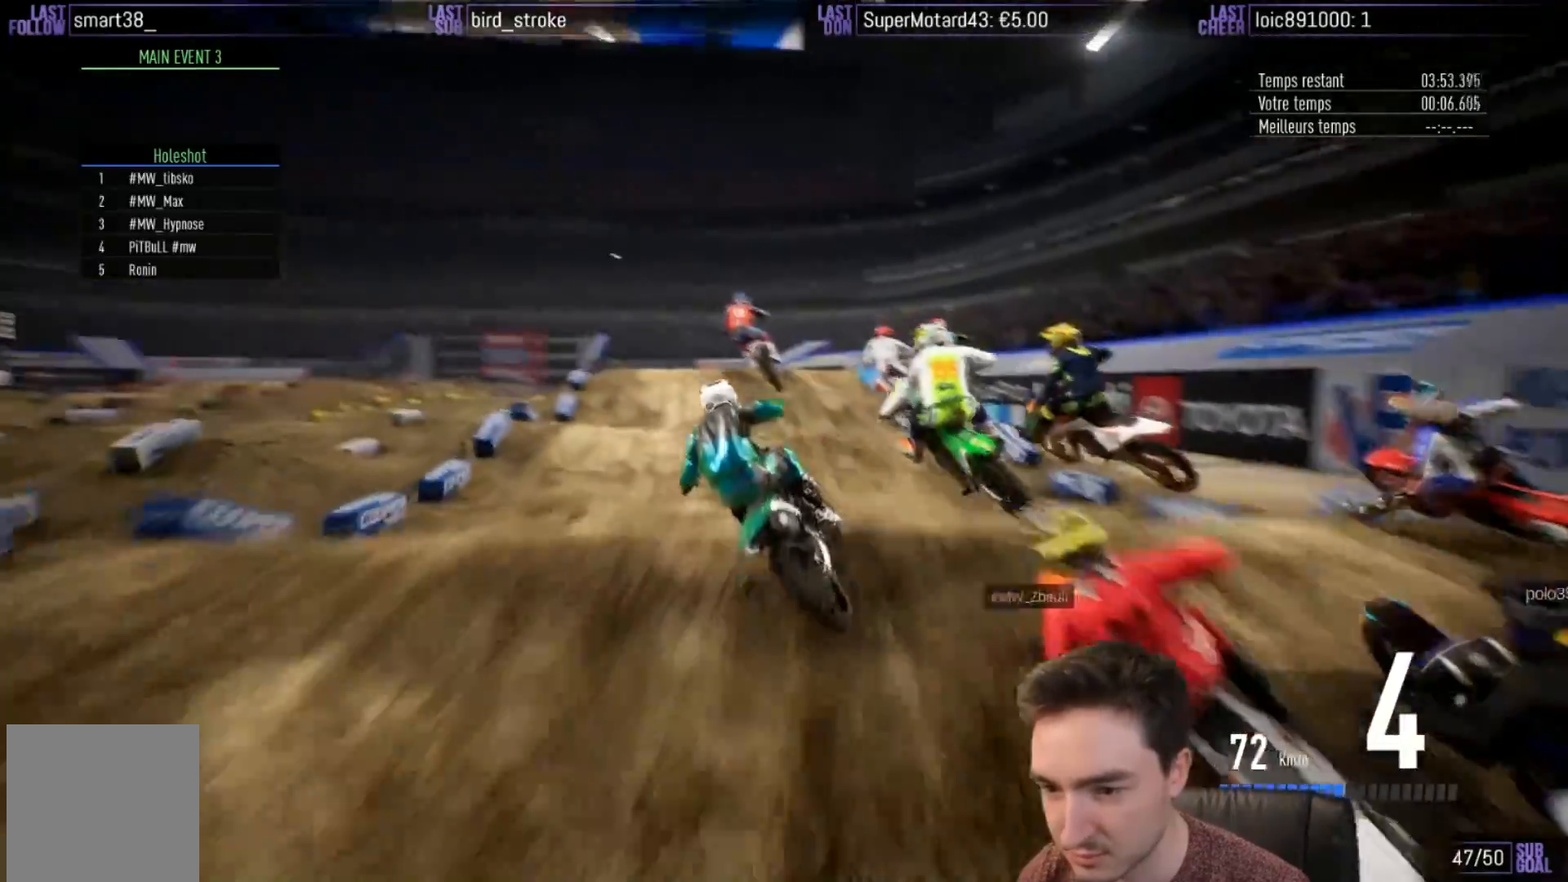
{"buttons": ["R2"], "left_stick": "center", "right_stick": "center", "events": [[183, "left_stick", "center"], [217, "right_stick", "center"], [417, "R2", "down"]]}
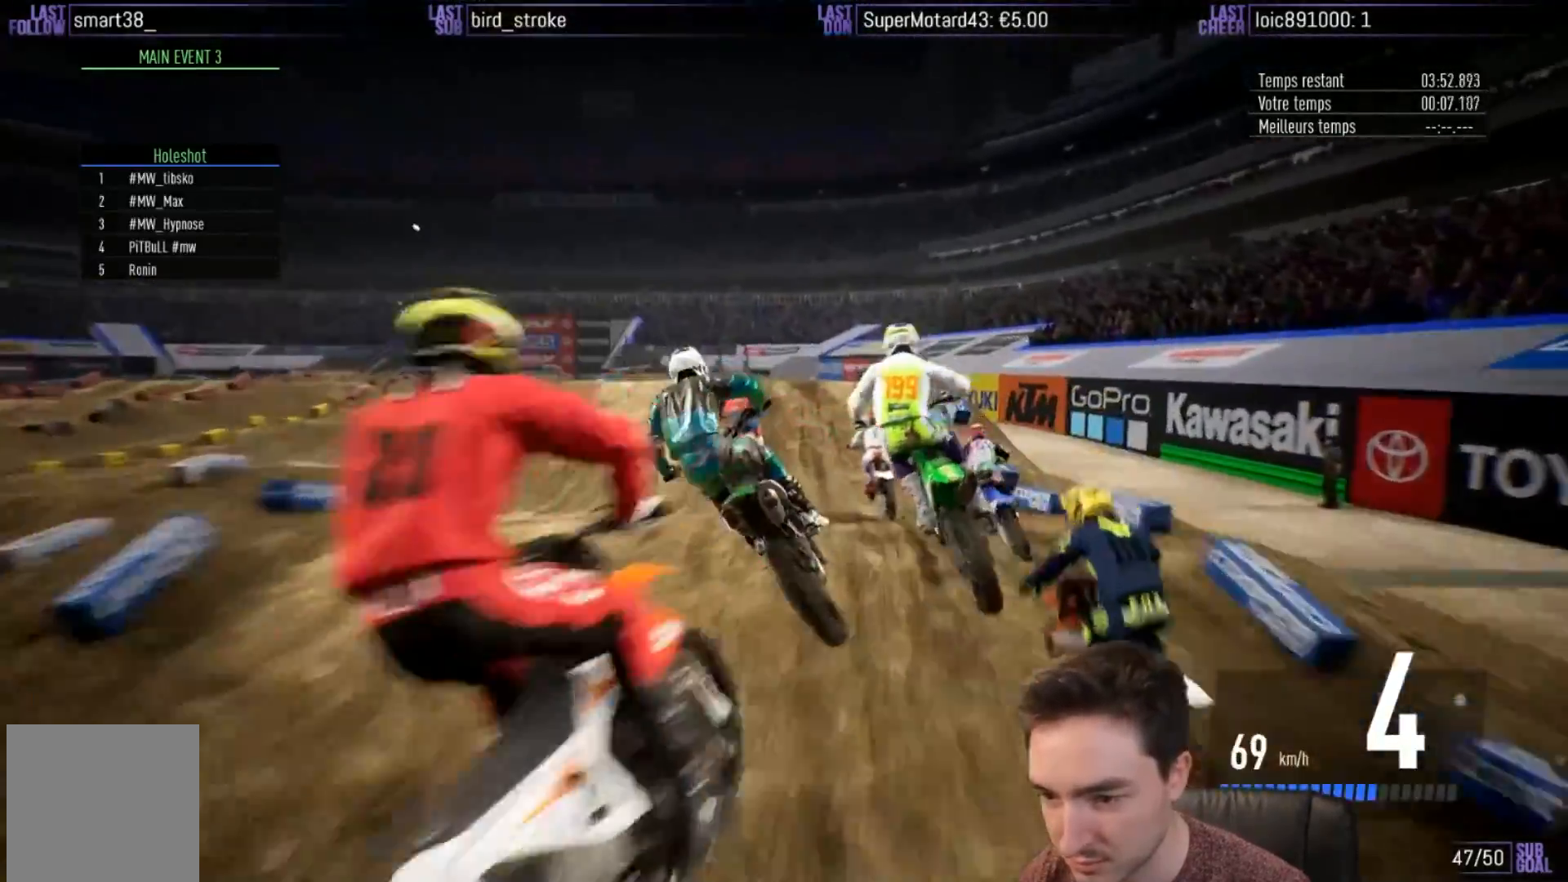
{"buttons": ["R2"], "left_stick": "center", "right_stick": "center", "events": [[83, "left_stick", "left"], [217, "left_stick", "center"]]}
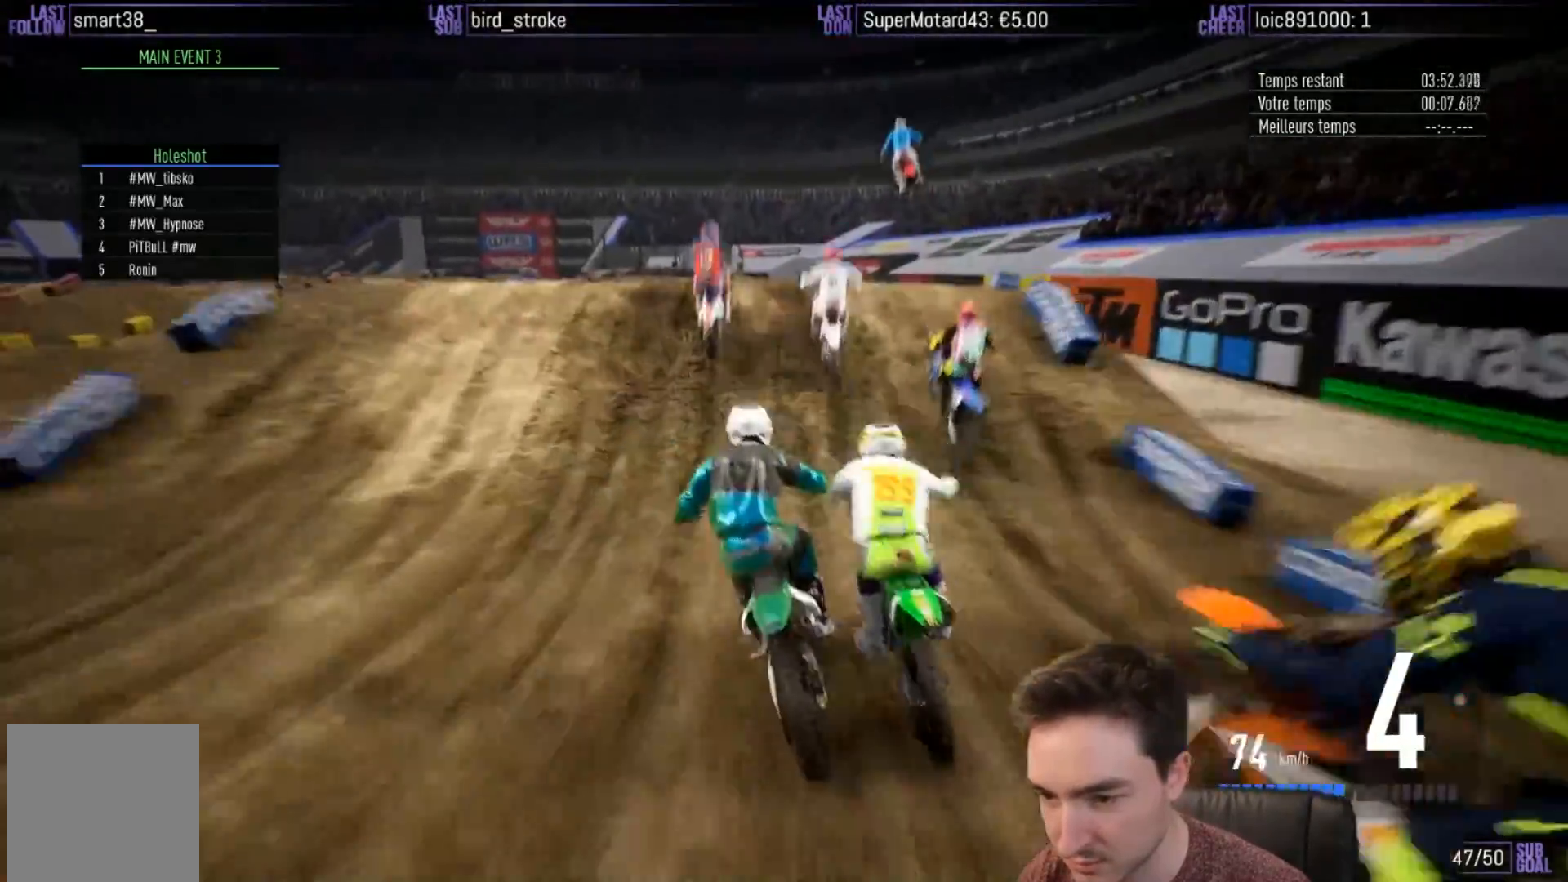
{"buttons": [], "left_stick": "left", "right_stick": "up", "events": [[283, "left_stick", "right"], [350, "right_stick", "up"], [400, "R2", "up"], [400, "left_stick", "center"], [483, "left_stick", "left"]]}
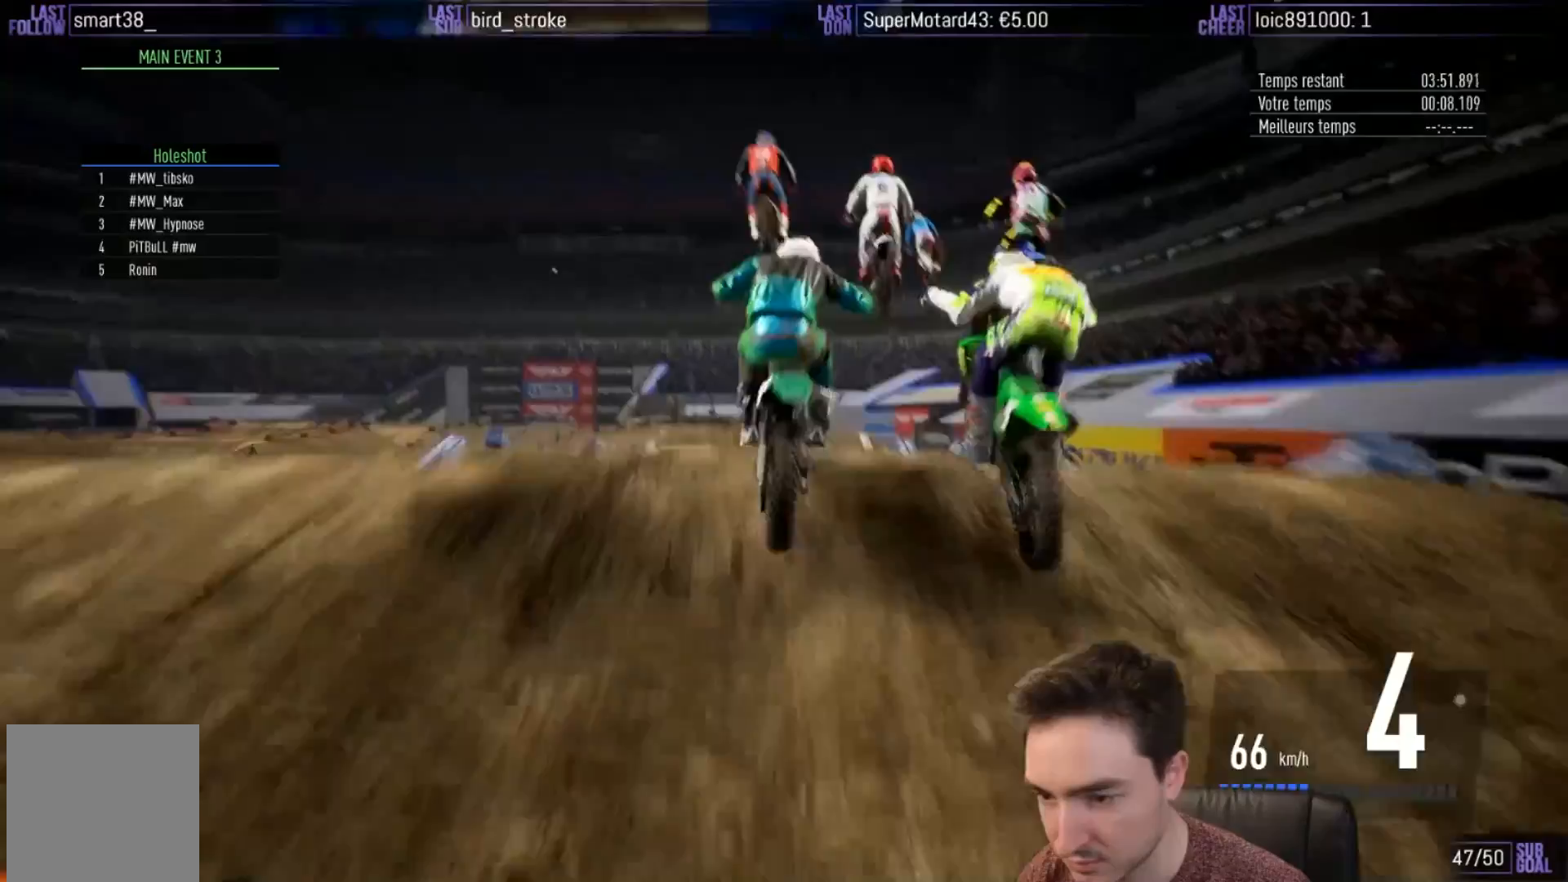
{"buttons": [], "left_stick": "right", "right_stick": "center", "events": [[150, "left_stick", "center"], [450, "right_stick", "center"], [483, "left_stick", "right"]]}
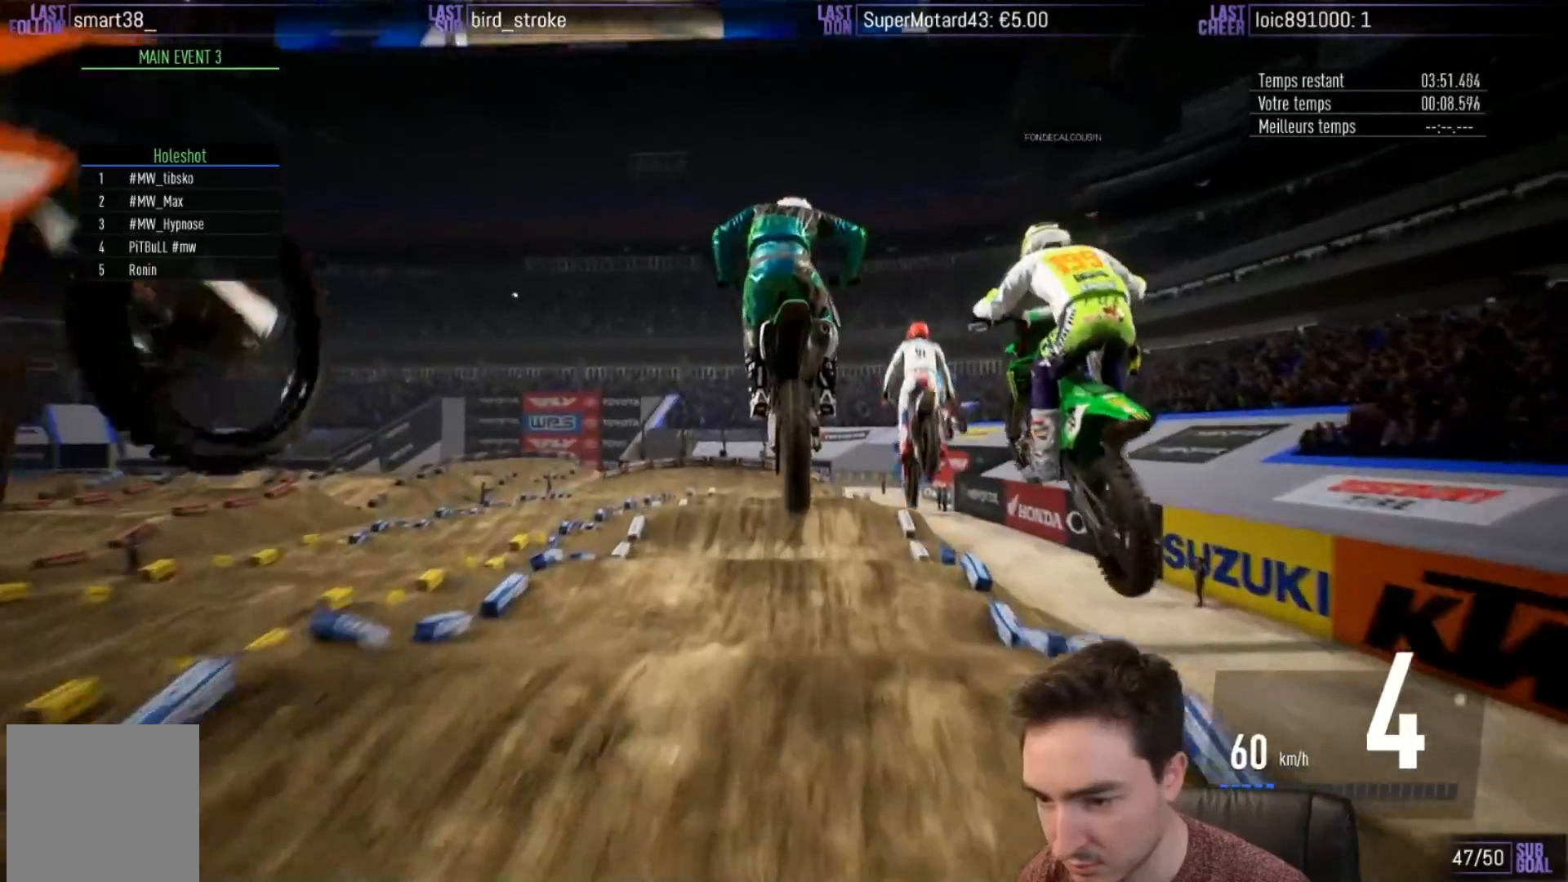
{"buttons": [], "left_stick": "center", "right_stick": "center", "events": [[117, "X", "down"], [117, "left_stick", "center"], [217, "X", "up"], [317, "left_stick", "left"], [467, "left_stick", "center"]]}
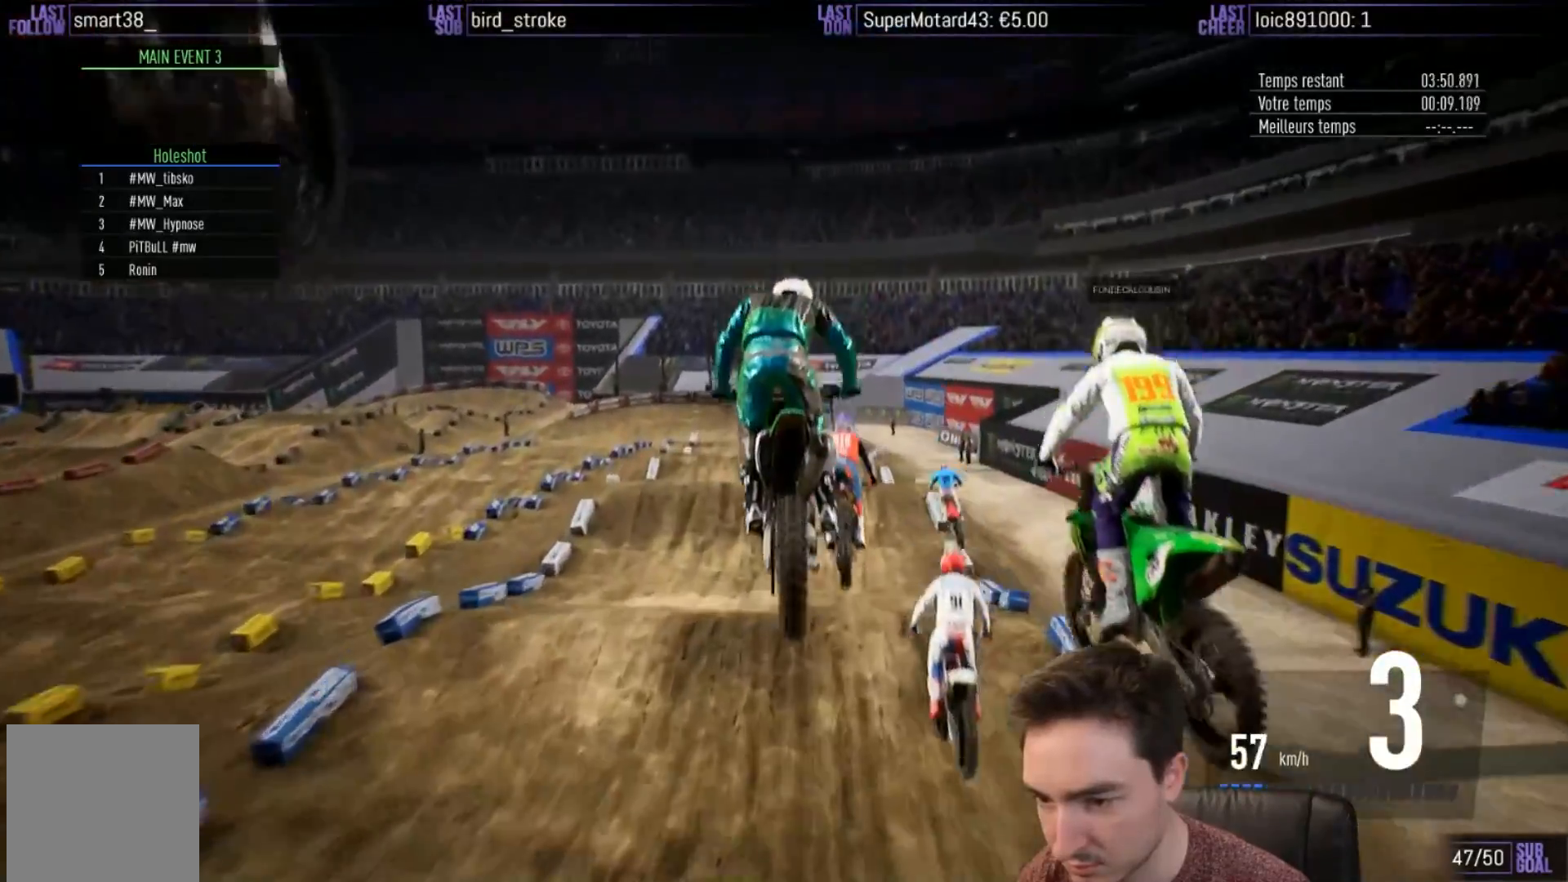
{"buttons": ["R2"], "left_stick": "center", "right_stick": "center", "events": [[100, "right_stick", "up"], [250, "right_stick", "center"], [350, "R2", "down"]]}
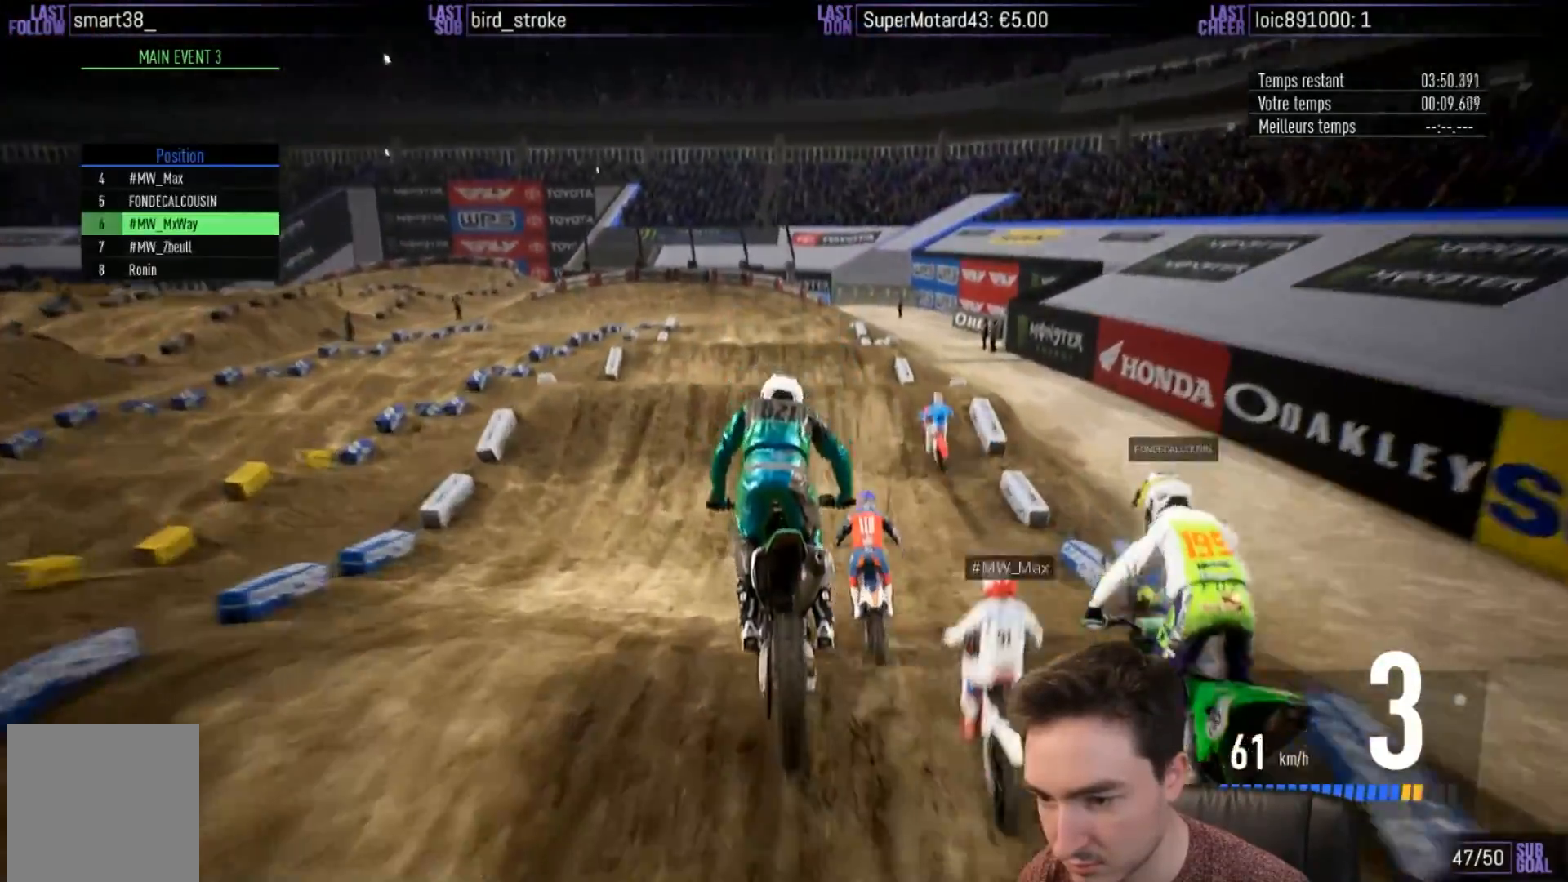
{"buttons": ["R2"], "left_stick": "center", "right_stick": "center", "events": []}
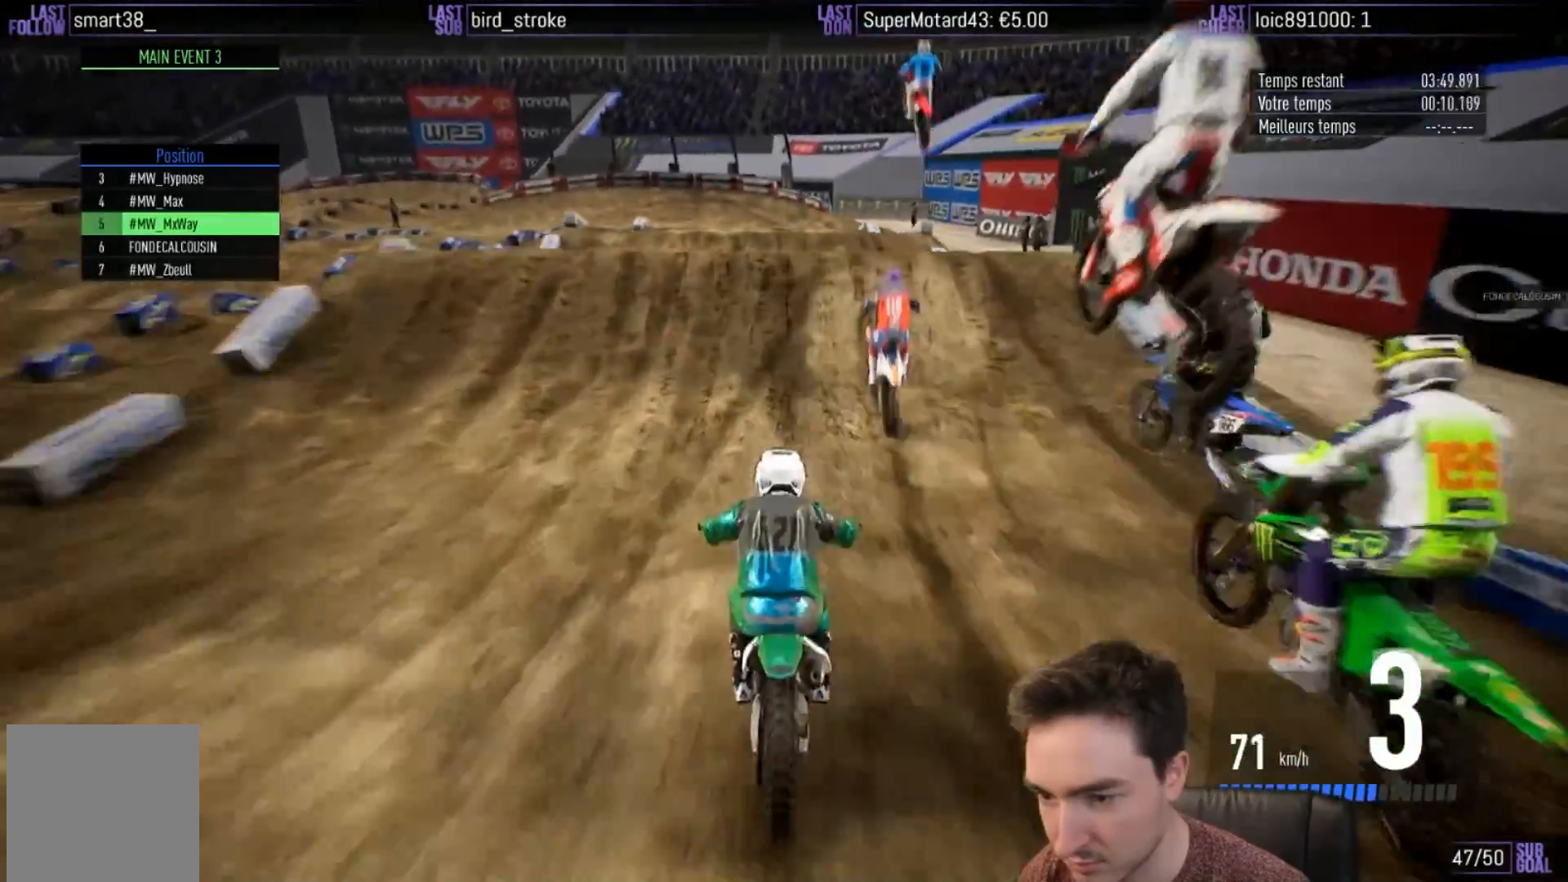
{"buttons": ["R2"], "left_stick": "left", "right_stick": "up-right", "events": [[150, "left_stick", "left"], [150, "right_stick", "right"], [417, "right_stick", "up-right"]]}
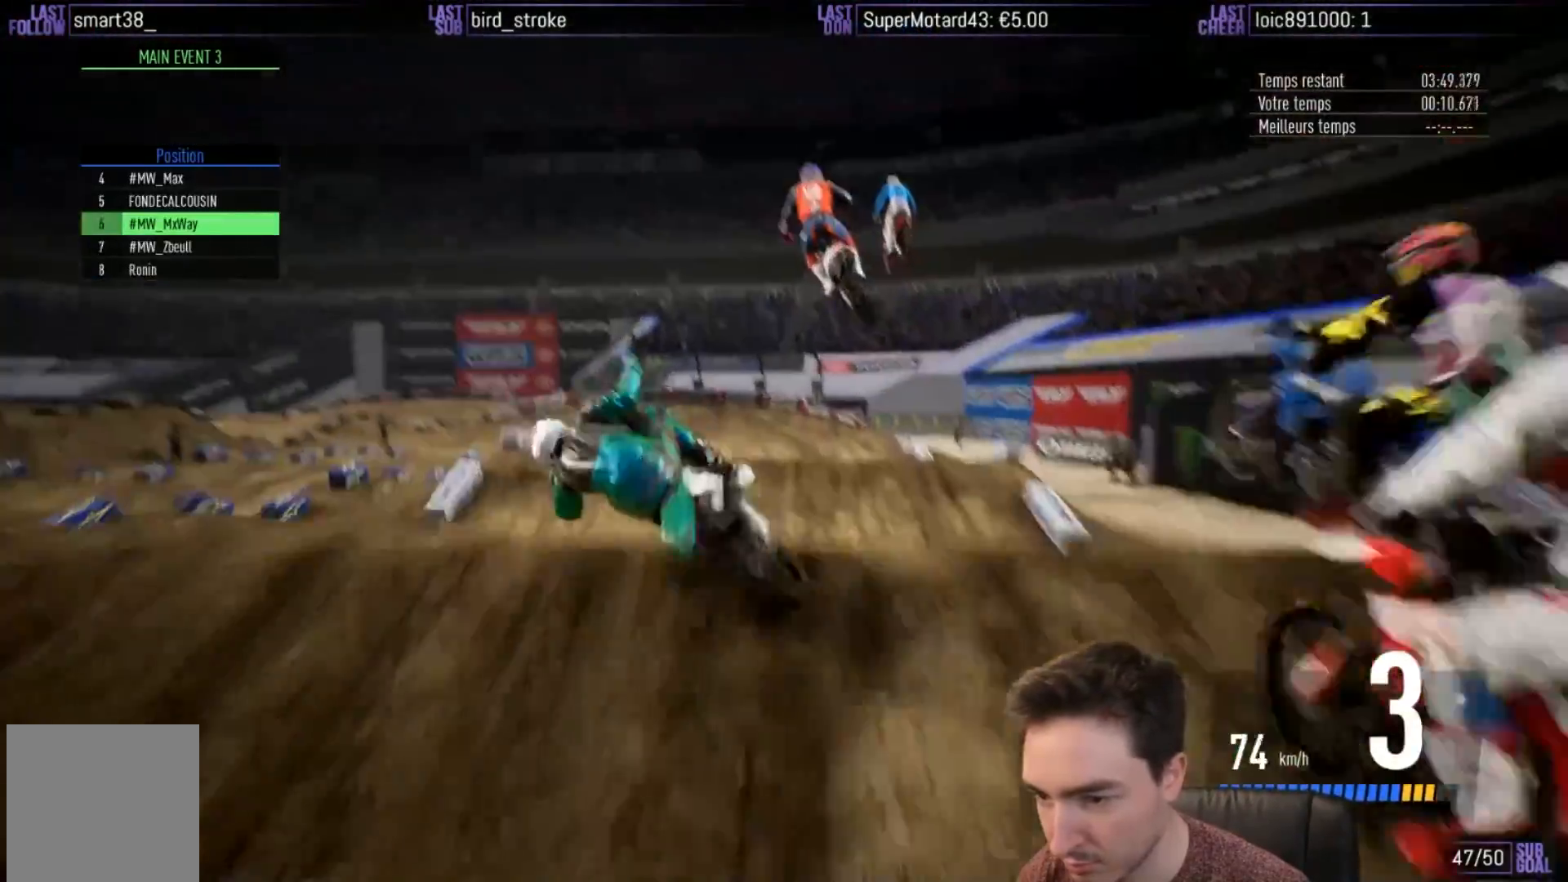
{"buttons": [], "left_stick": "right", "right_stick": "center", "events": [[117, "left_stick", "up-right"], [150, "R2", "up"], [183, "right_stick", "up"], [400, "right_stick", "center"], [450, "left_stick", "right"]]}
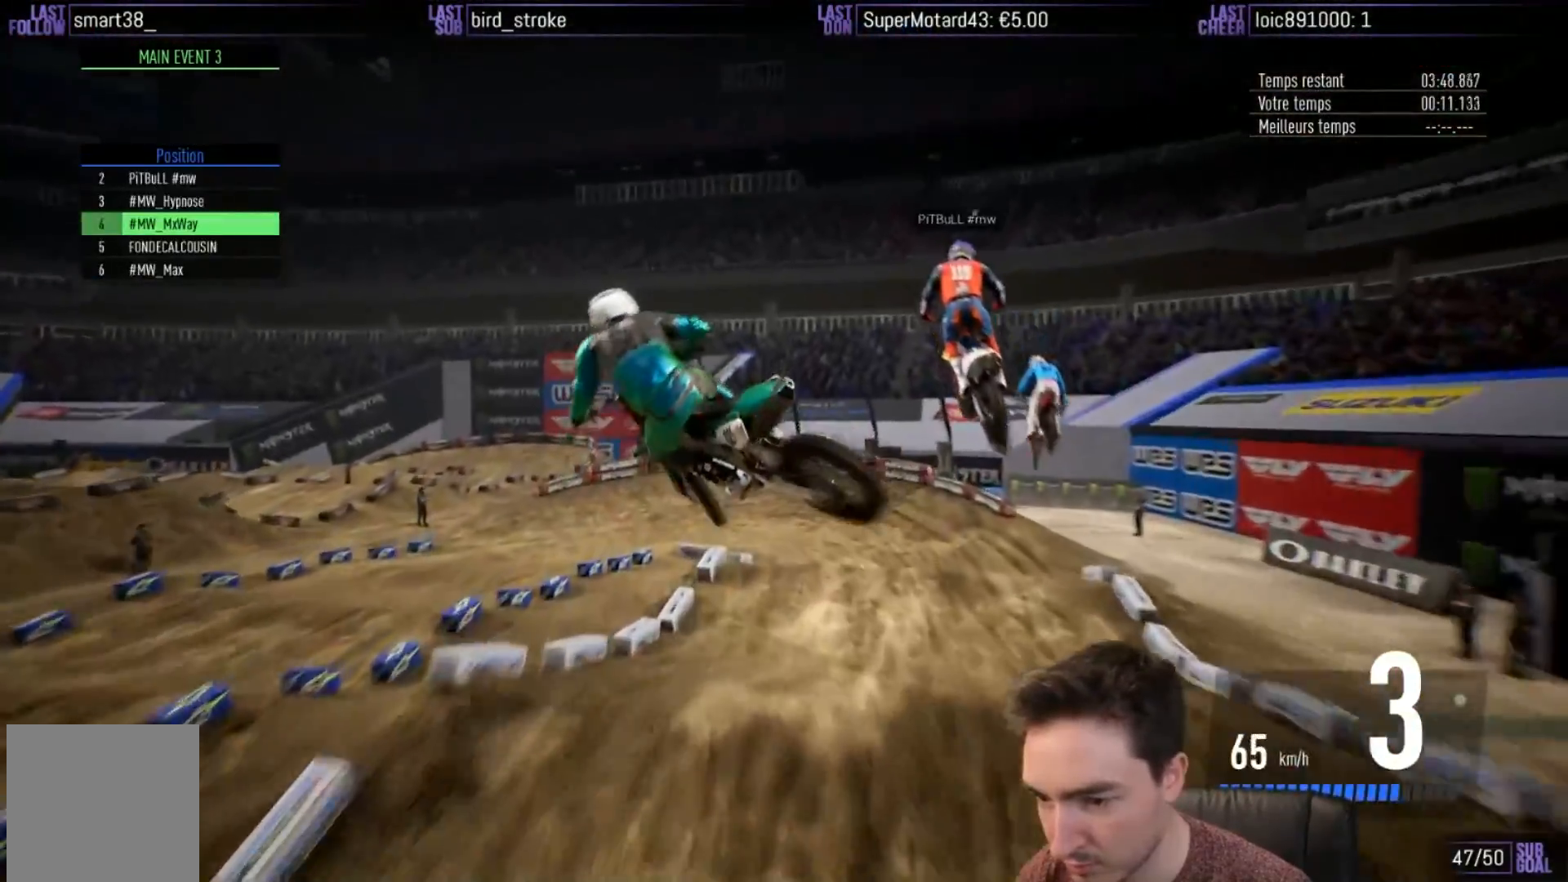
{"buttons": [], "left_stick": "center", "right_stick": "center", "events": [[383, "left_stick", "center"]]}